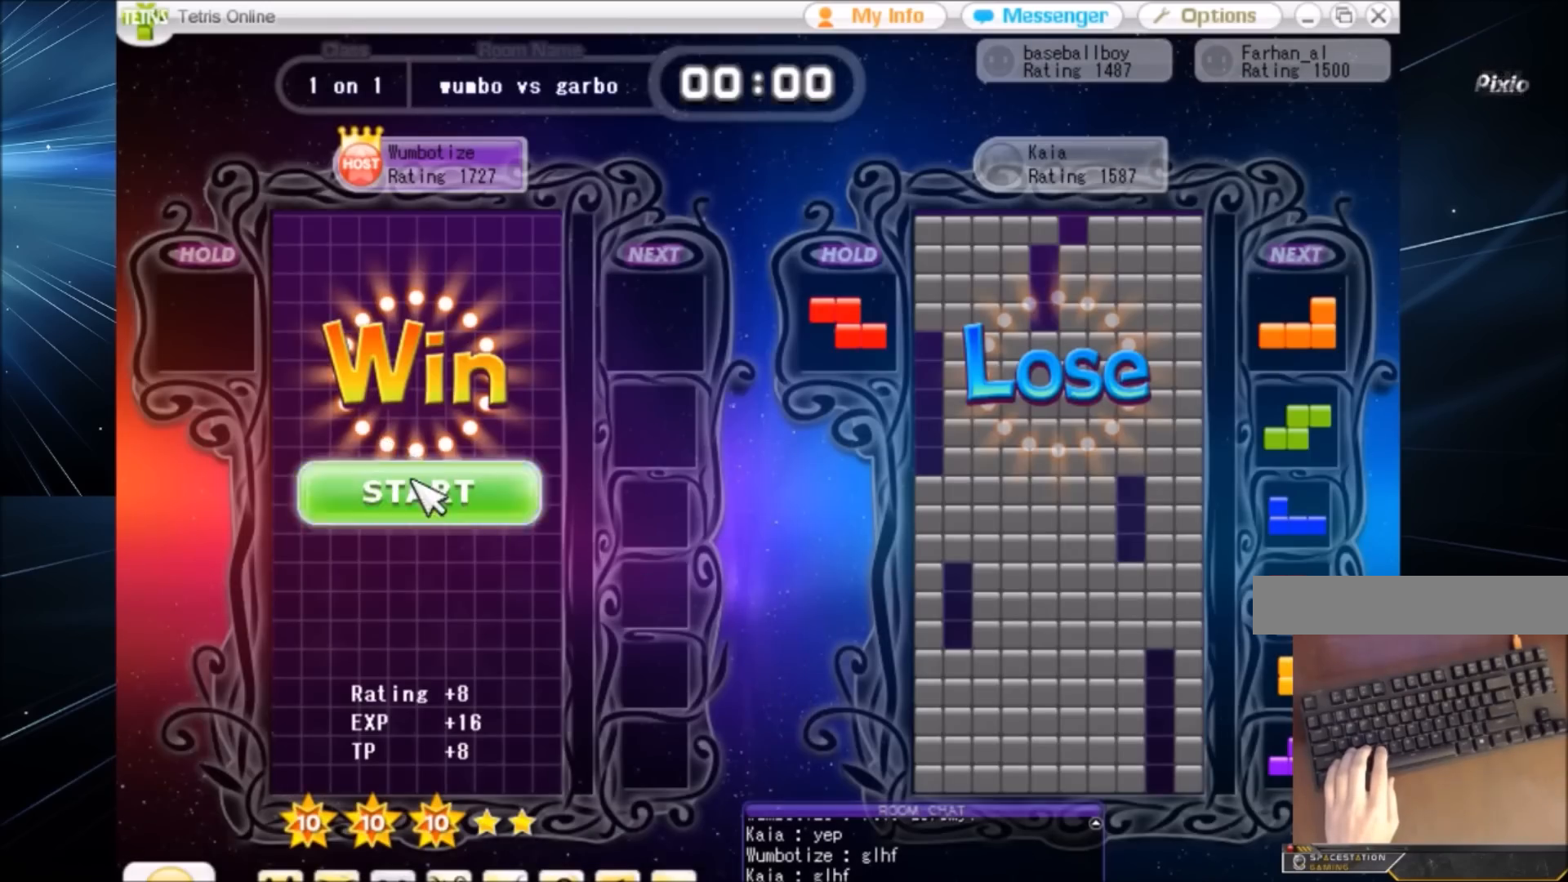
Gameplay with keyboard; each line is a JSON object with the keys held at the frame after it. "events" lists presses ("down") and releases ("up") of "c", "down", "left", "right", "shift", "up", "x" and "z" between this image and that frame as [ms after this image, input, new state], when the widget could be followed in between. No other keys are recorded. Mouse input is not recorded.
{"keys": [], "events": []}
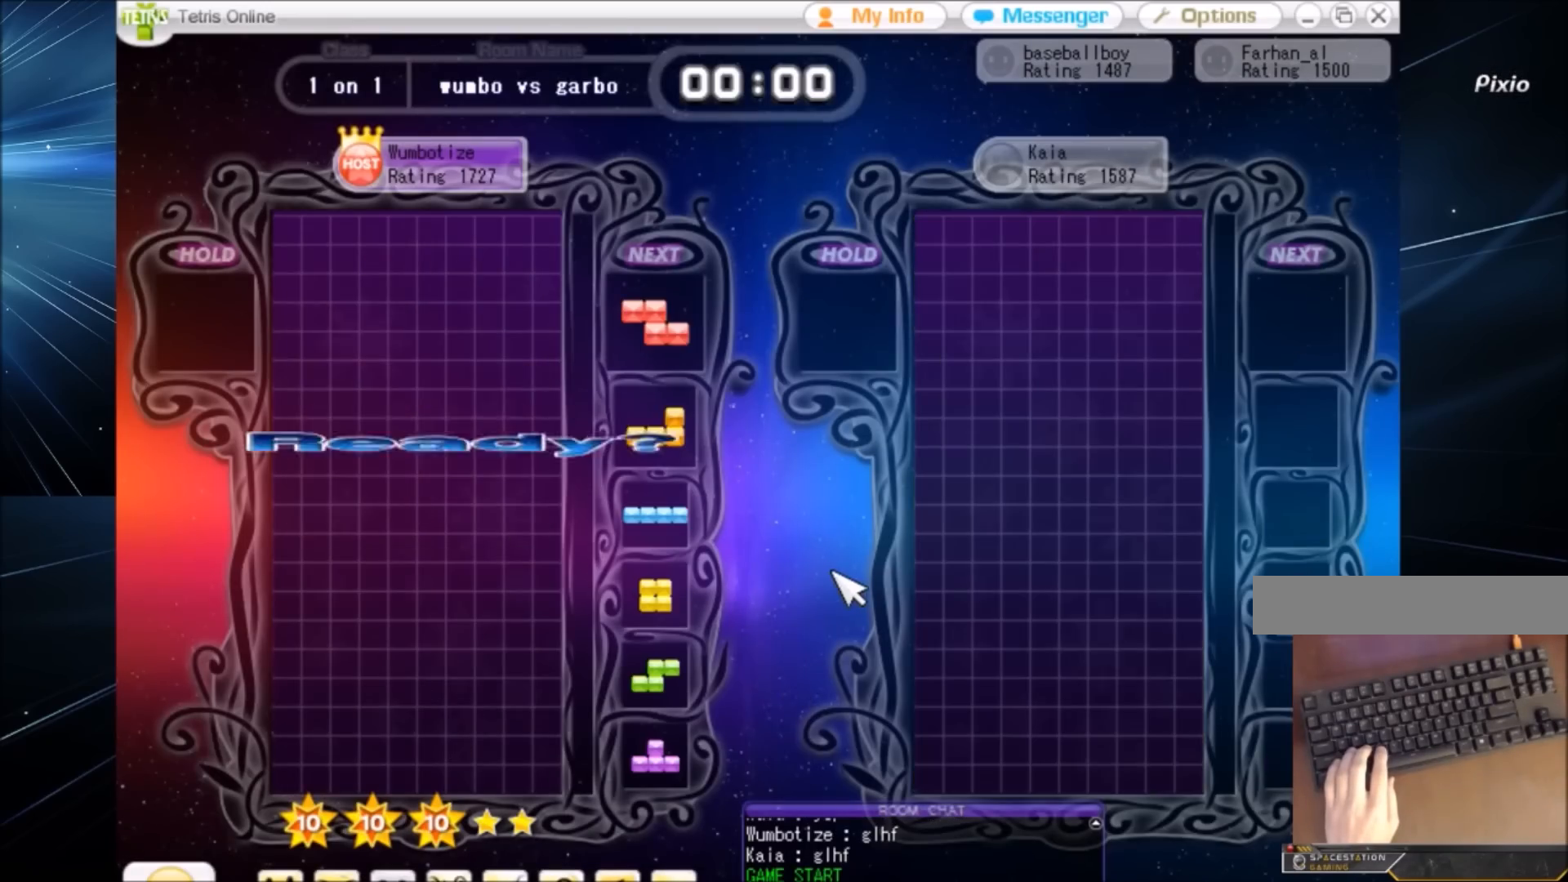
{"keys": [], "events": []}
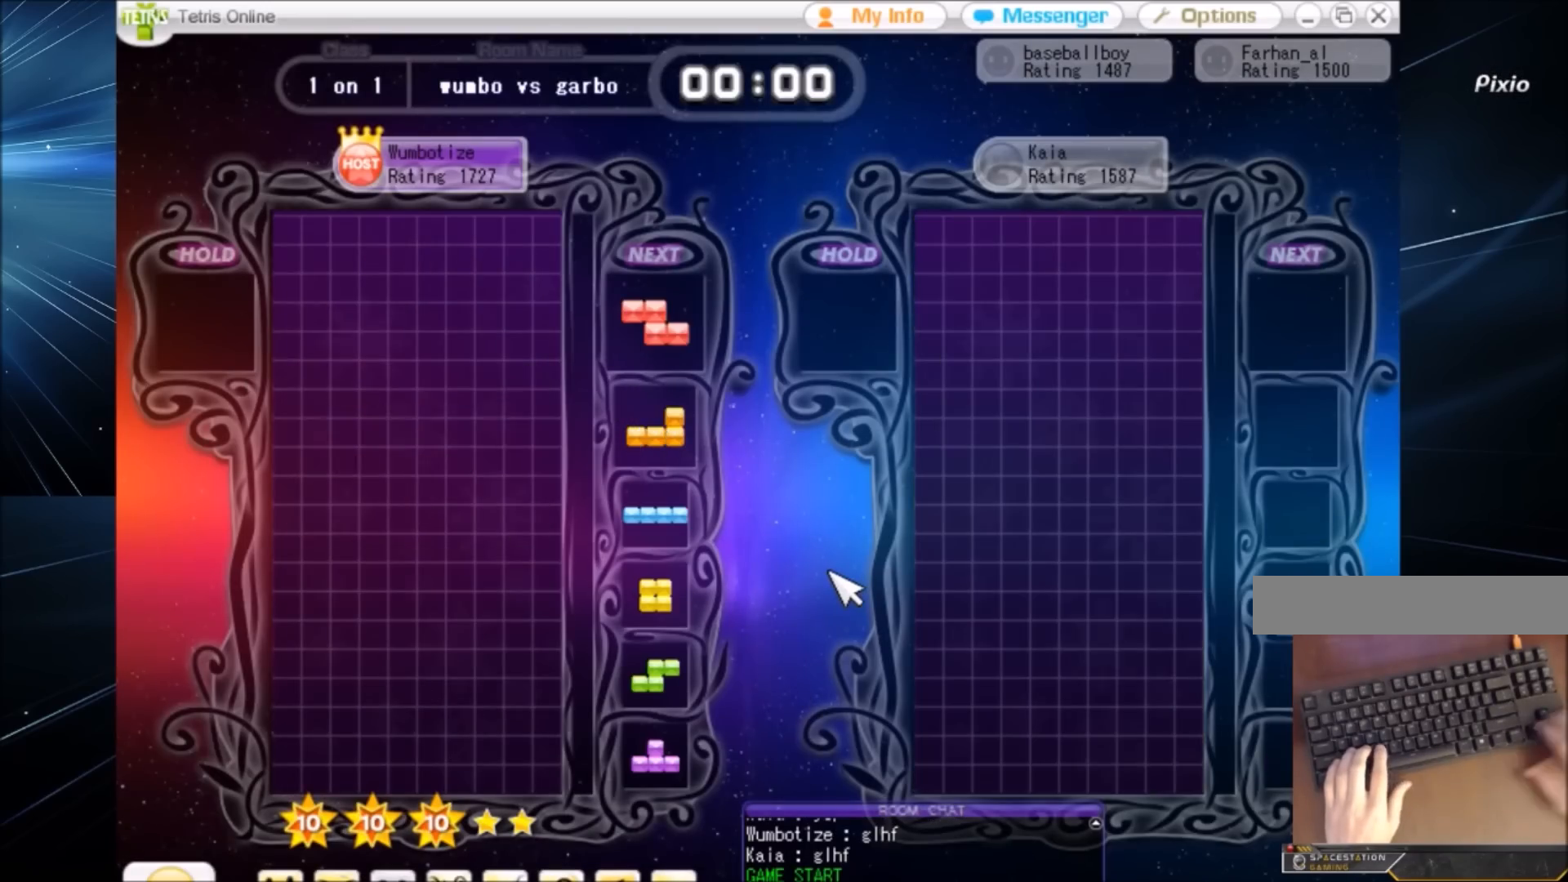
{"keys": ["c", "left"], "events": [[267, "left", "down"], [500, "c", "down"]]}
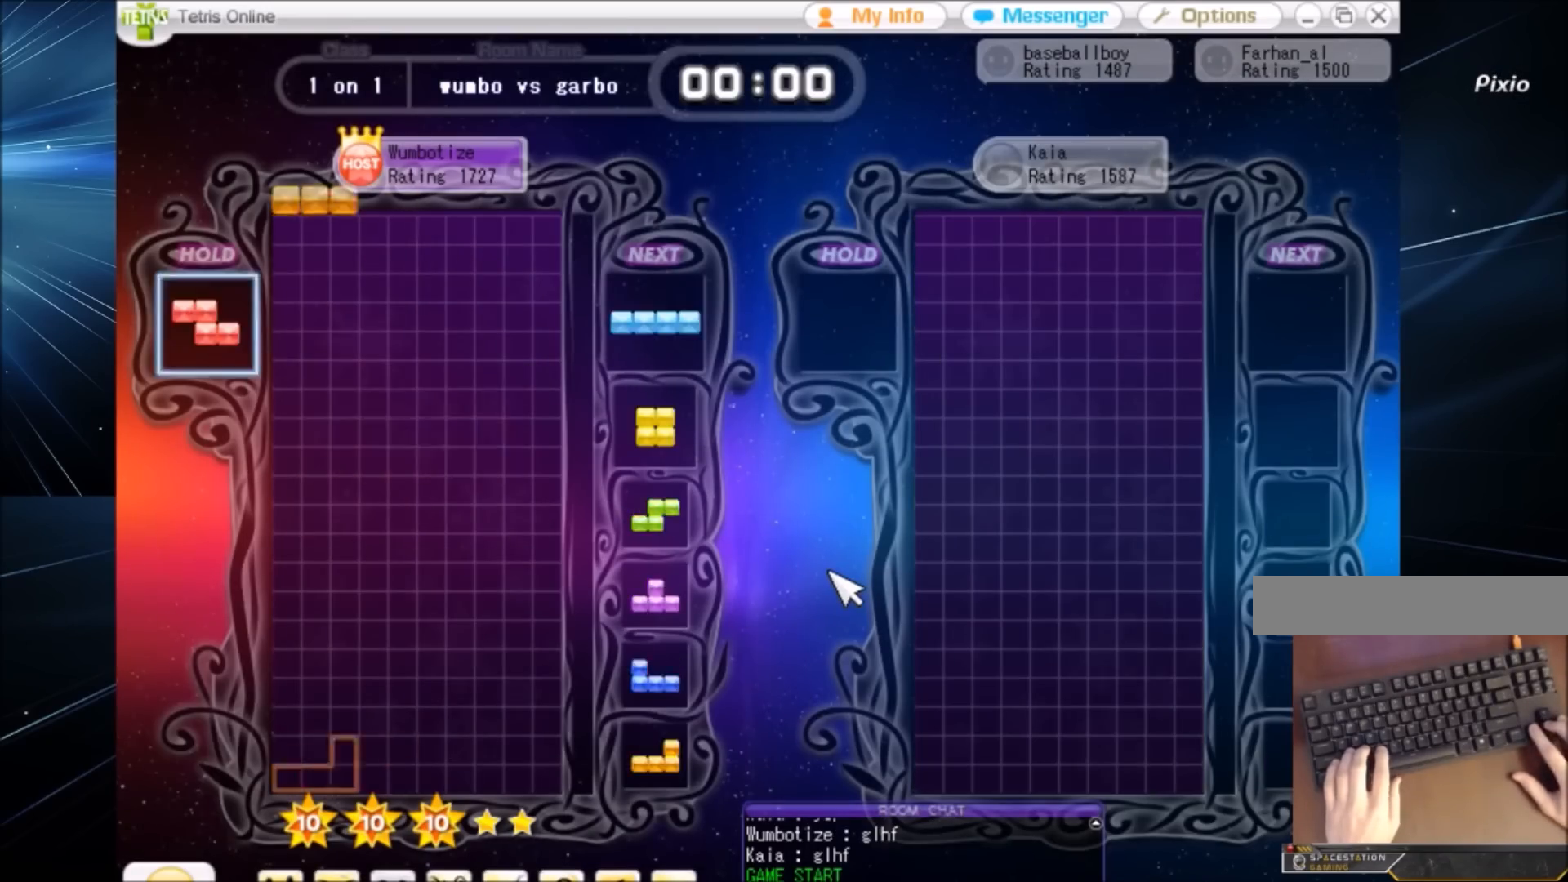
{"keys": ["c"], "events": [[67, "x", "down"], [134, "c", "up"], [134, "left", "up"], [200, "down", "down"], [200, "x", "up"], [234, "down", "up"], [334, "down", "down"], [367, "down", "up"], [434, "c", "down"]]}
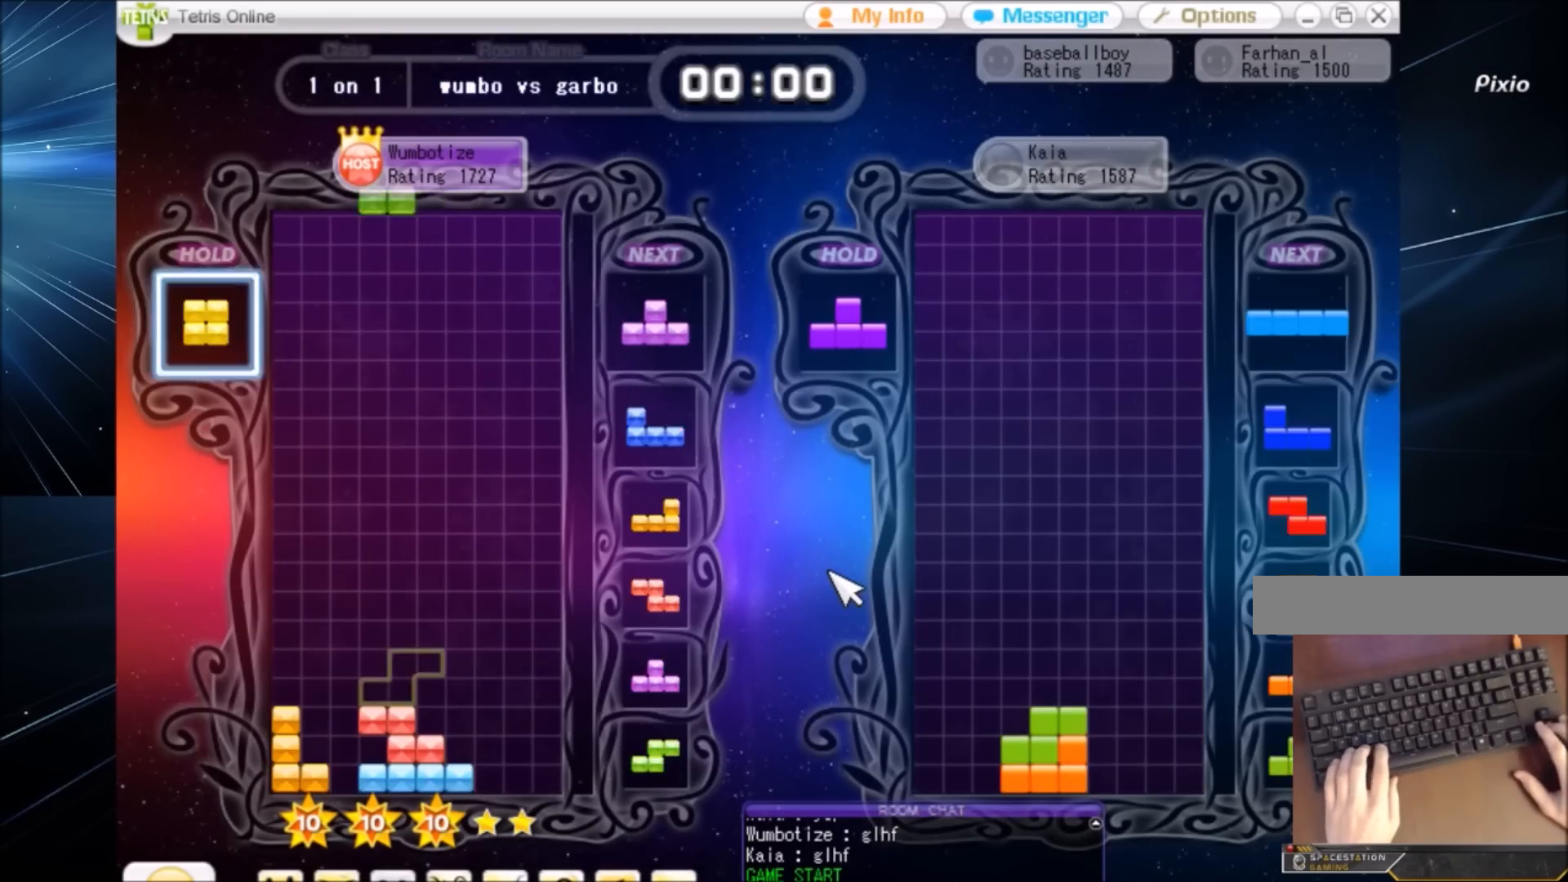
{"keys": ["c", "right"], "events": [[33, "c", "up"], [33, "down", "down"], [66, "down", "up"], [166, "right", "down"], [166, "x", "down"], [267, "right", "up"], [267, "x", "up"], [300, "right", "down"], [333, "down", "down"], [400, "down", "up"], [433, "c", "down"]]}
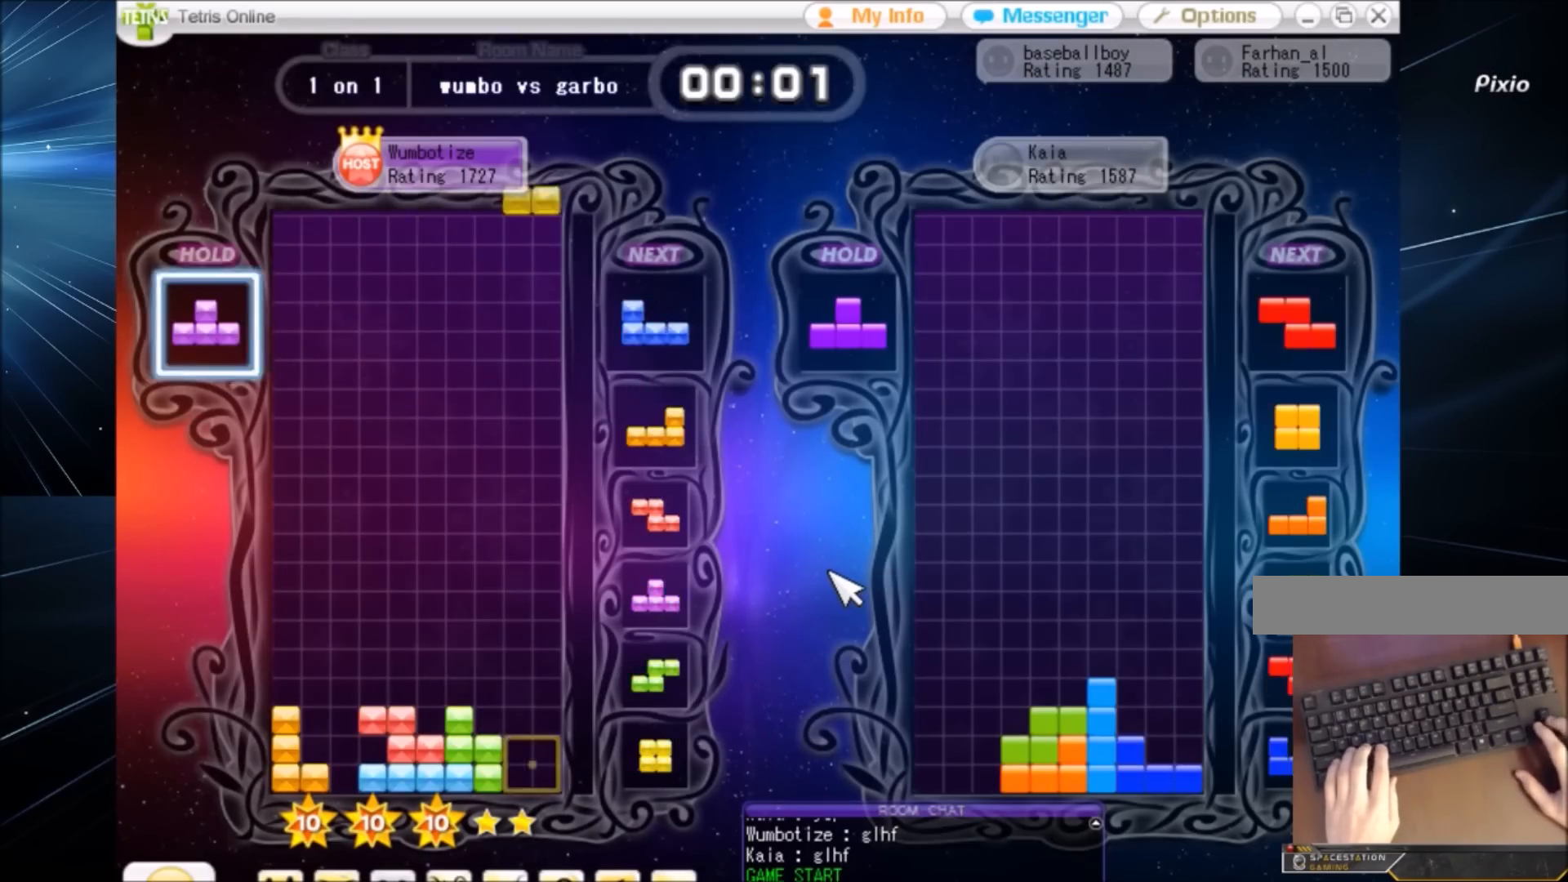
{"keys": ["up", "x"], "events": [[100, "c", "up"], [100, "right", "up"], [134, "down", "down"], [234, "down", "up"], [234, "left", "down"], [267, "c", "down"], [334, "up", "down"], [367, "c", "up"], [401, "left", "up"], [501, "x", "down"]]}
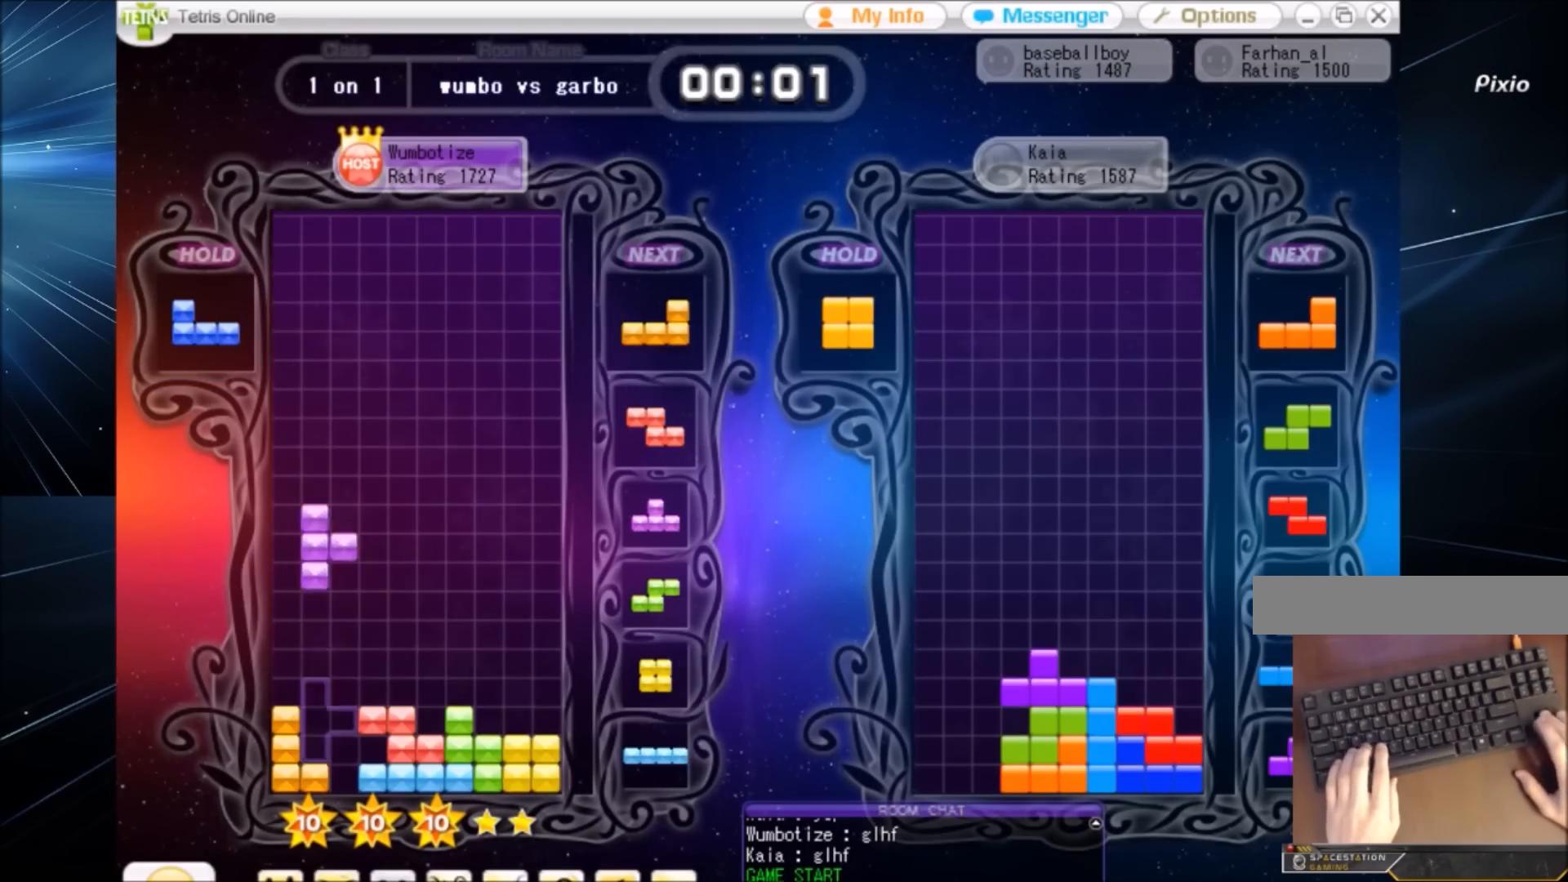
{"keys": ["right"], "events": [[100, "x", "up"], [300, "x", "down"], [333, "up", "up"], [400, "down", "down"], [433, "x", "up"], [467, "down", "up"], [467, "right", "down"]]}
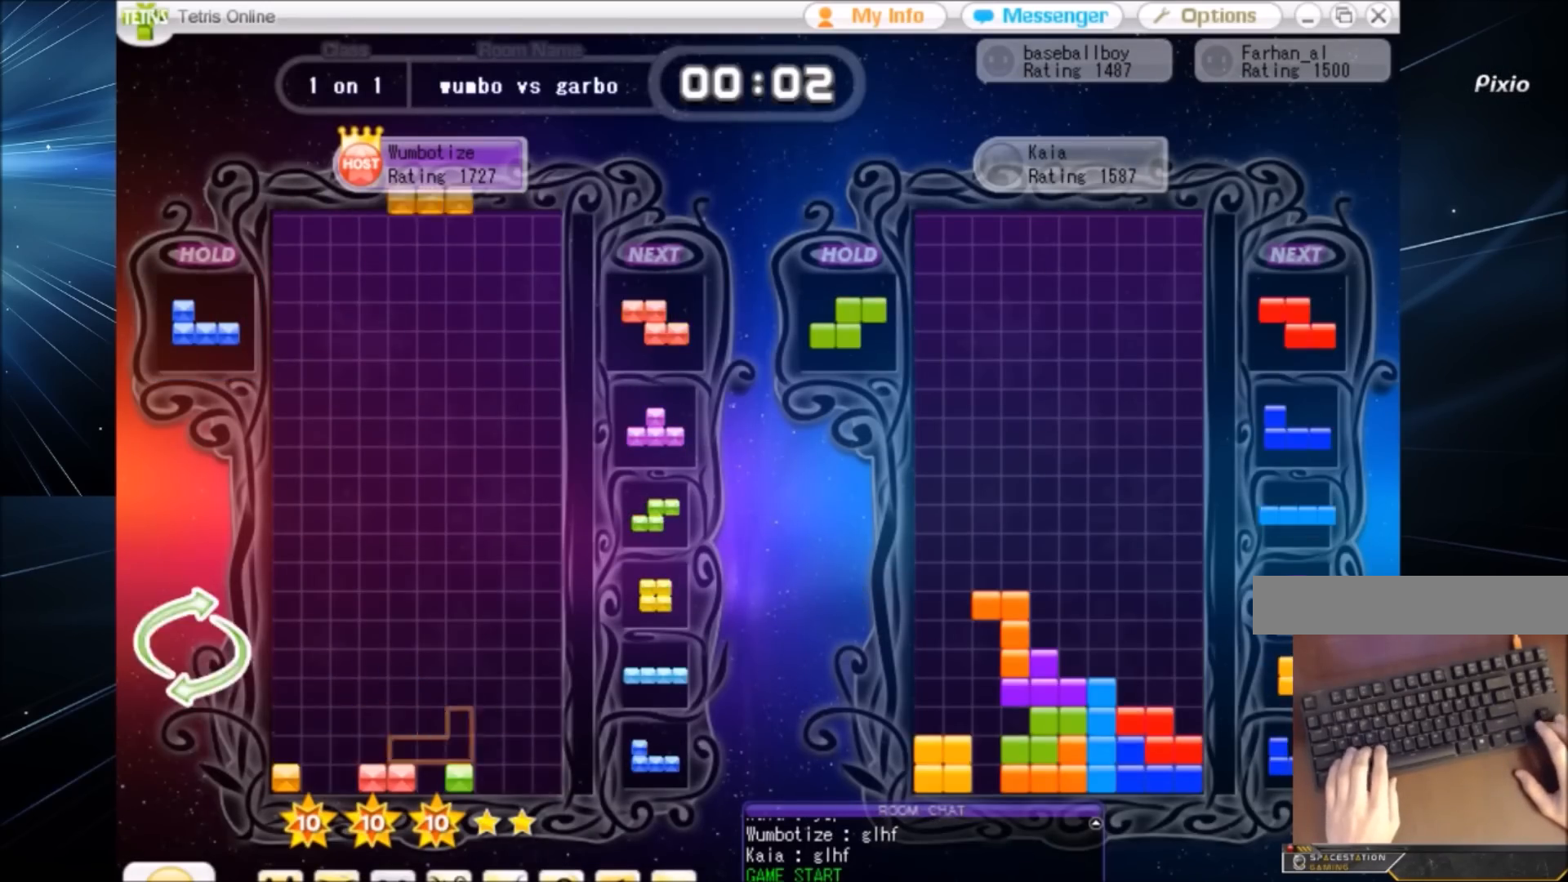
{"keys": [], "events": [[34, "c", "down"], [167, "c", "up"], [200, "right", "up"], [434, "down", "down"], [501, "down", "up"]]}
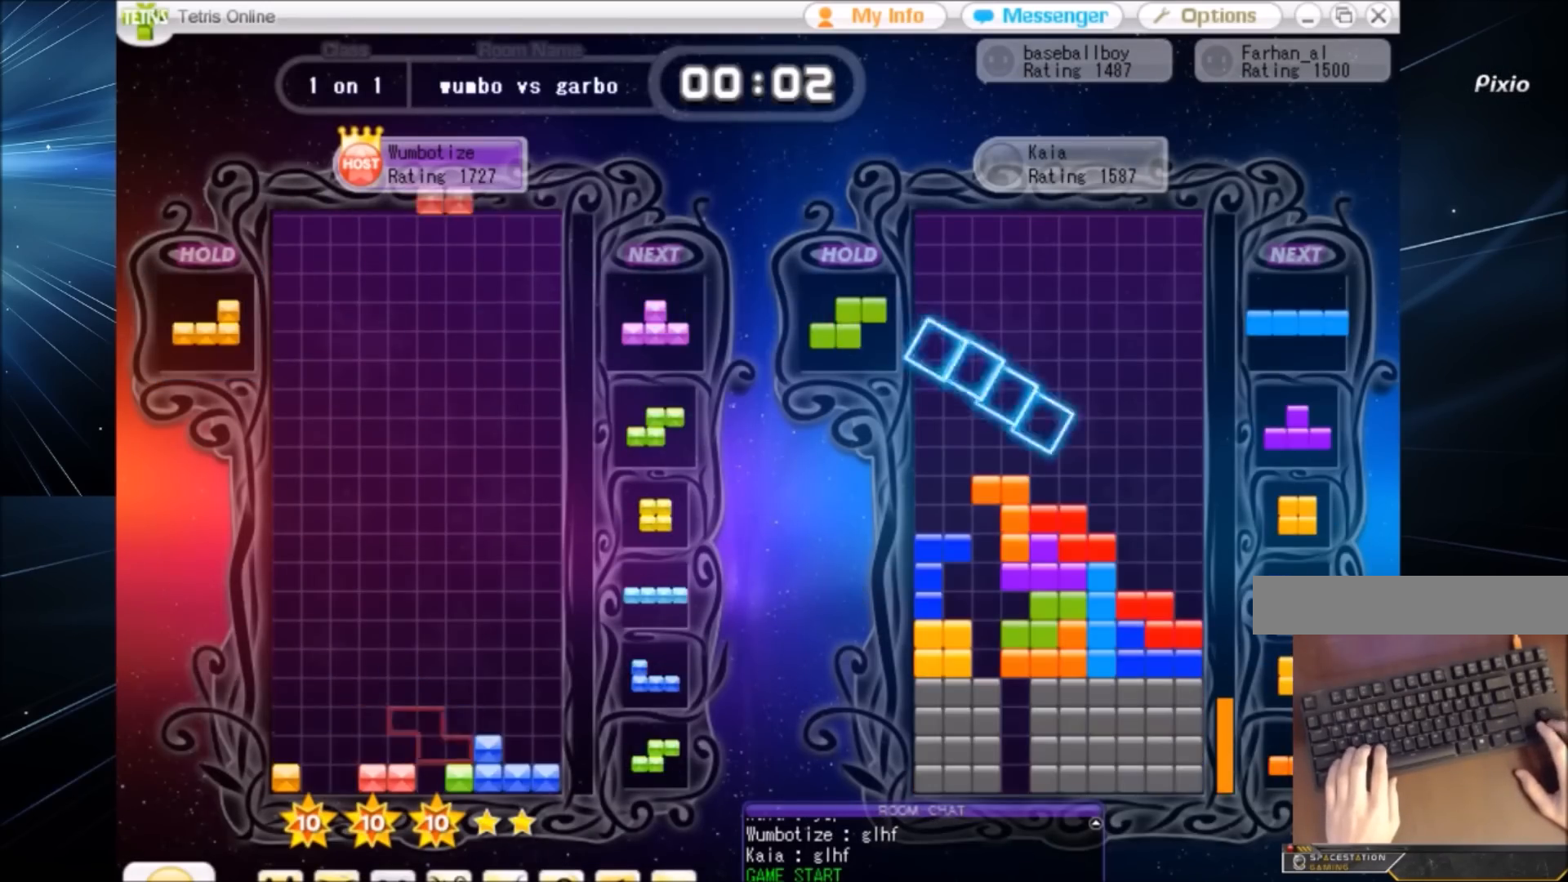
{"keys": ["left"], "events": [[33, "right", "down"], [133, "right", "up"], [166, "left", "down"], [400, "down", "down"], [400, "left", "up"], [500, "down", "up"], [500, "left", "down"]]}
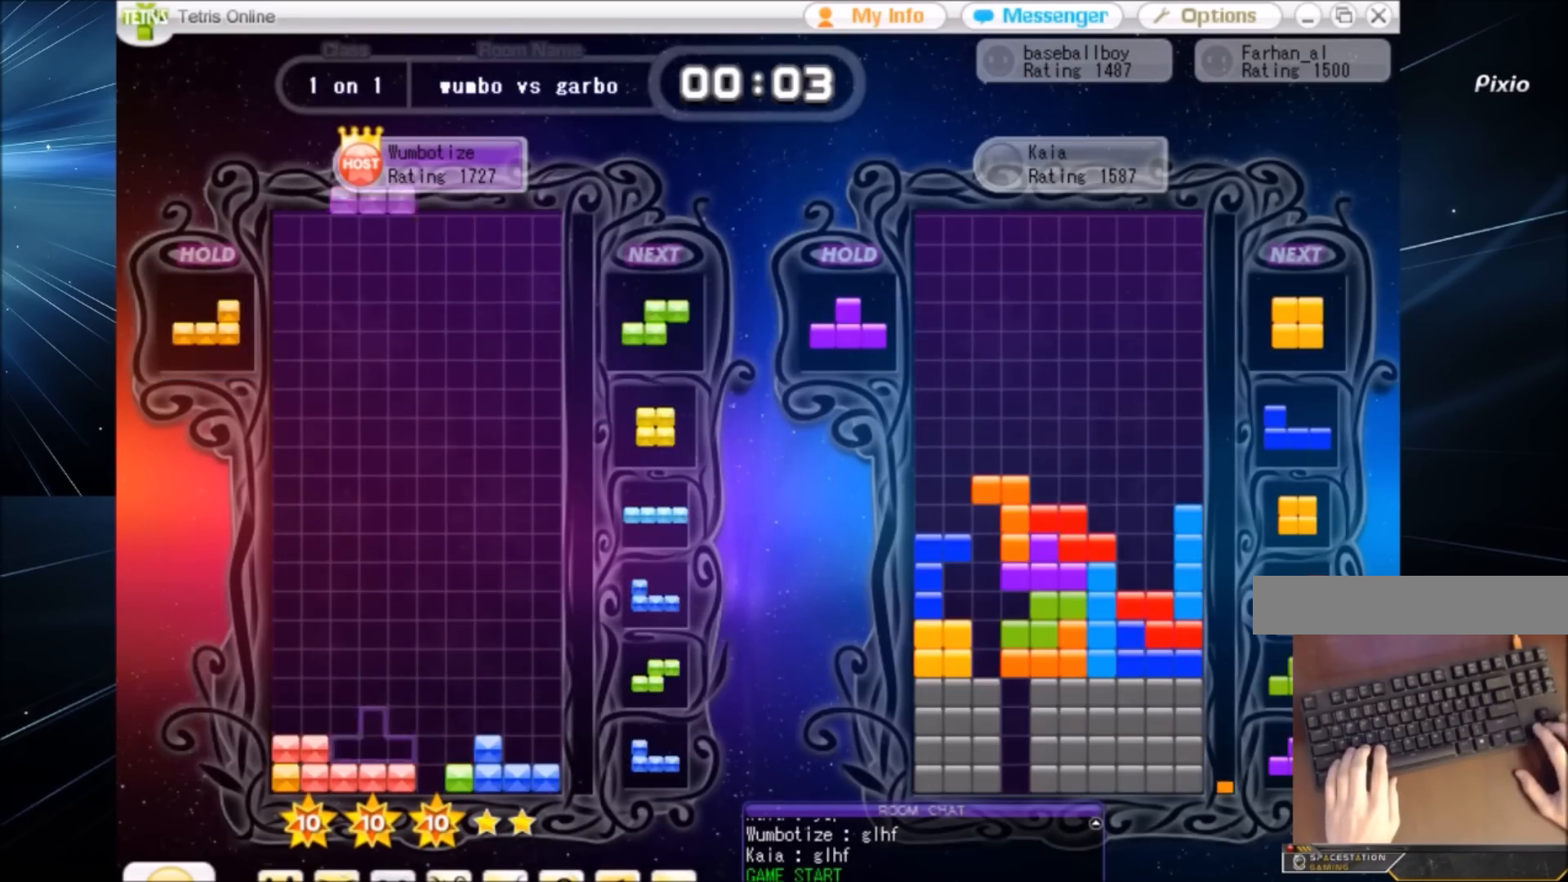
{"keys": ["down", "right"], "events": [[67, "c", "down"], [134, "x", "down"], [200, "c", "up"], [200, "left", "up"], [234, "down", "down"], [234, "x", "up"], [300, "down", "up"], [401, "left", "down"], [434, "down", "down"], [434, "left", "up"], [467, "right", "down"]]}
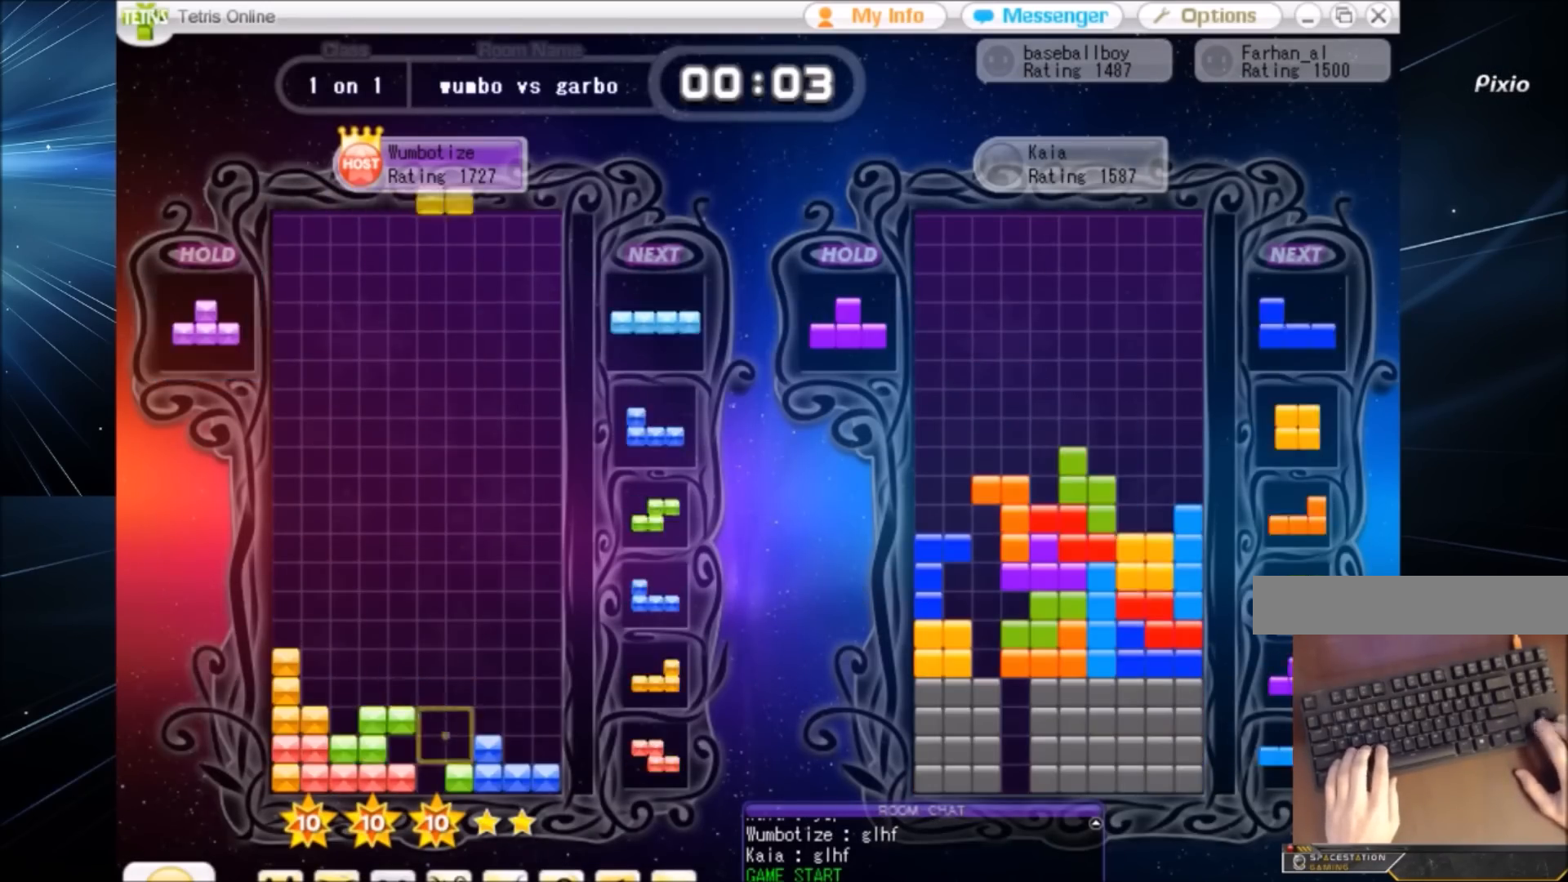
{"keys": ["up"], "events": [[33, "down", "up"], [166, "down", "down"], [166, "right", "up"], [267, "c", "down"], [267, "down", "up"], [300, "right", "down"], [300, "up", "down"], [300, "x", "down"], [367, "c", "up"], [367, "right", "up"], [400, "x", "up"]]}
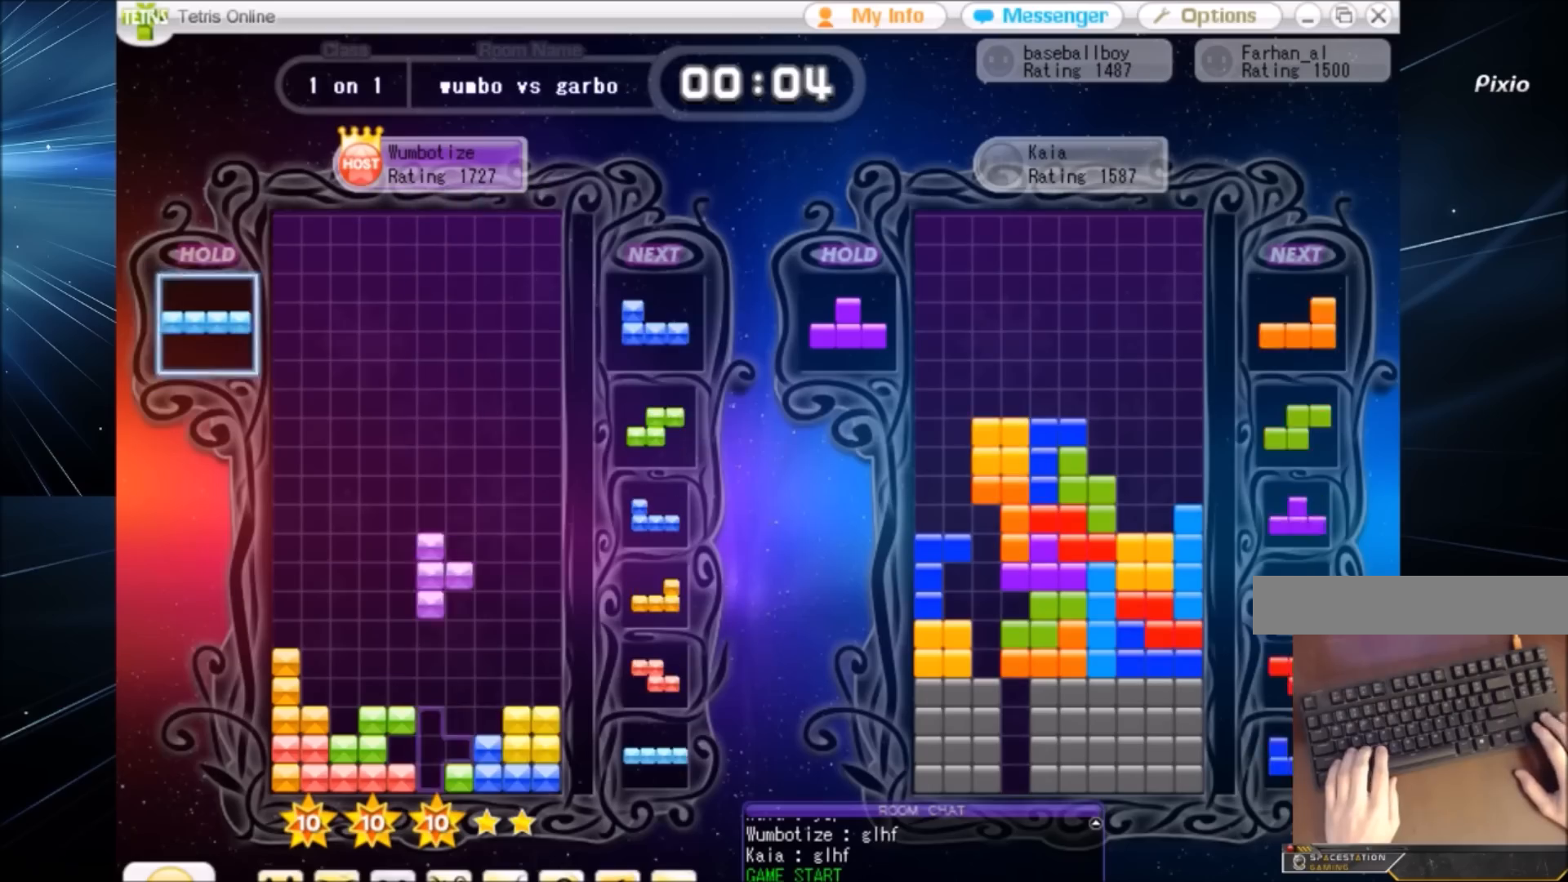
{"keys": ["right"], "events": [[234, "up", "up"], [267, "x", "down"], [334, "down", "down"], [367, "right", "down"], [401, "down", "up"], [401, "x", "up"]]}
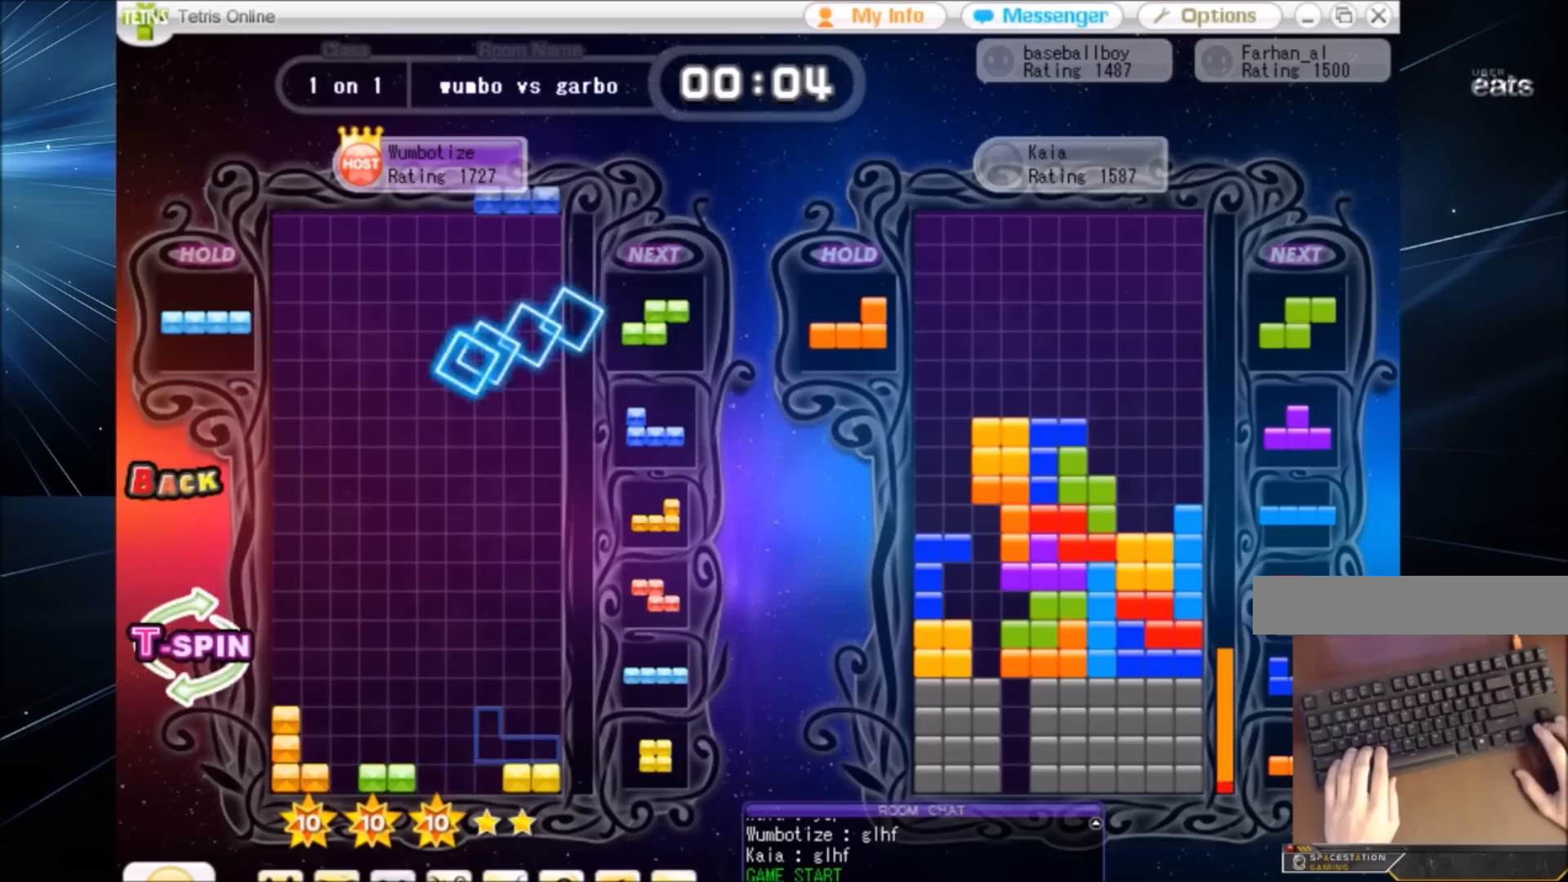
{"keys": ["x"], "events": [[100, "right", "up"], [133, "left", "down"], [133, "z", "down"], [200, "left", "up"], [233, "down", "down"], [233, "z", "up"], [300, "left", "down"], [333, "down", "up"], [467, "left", "up"], [467, "x", "down"]]}
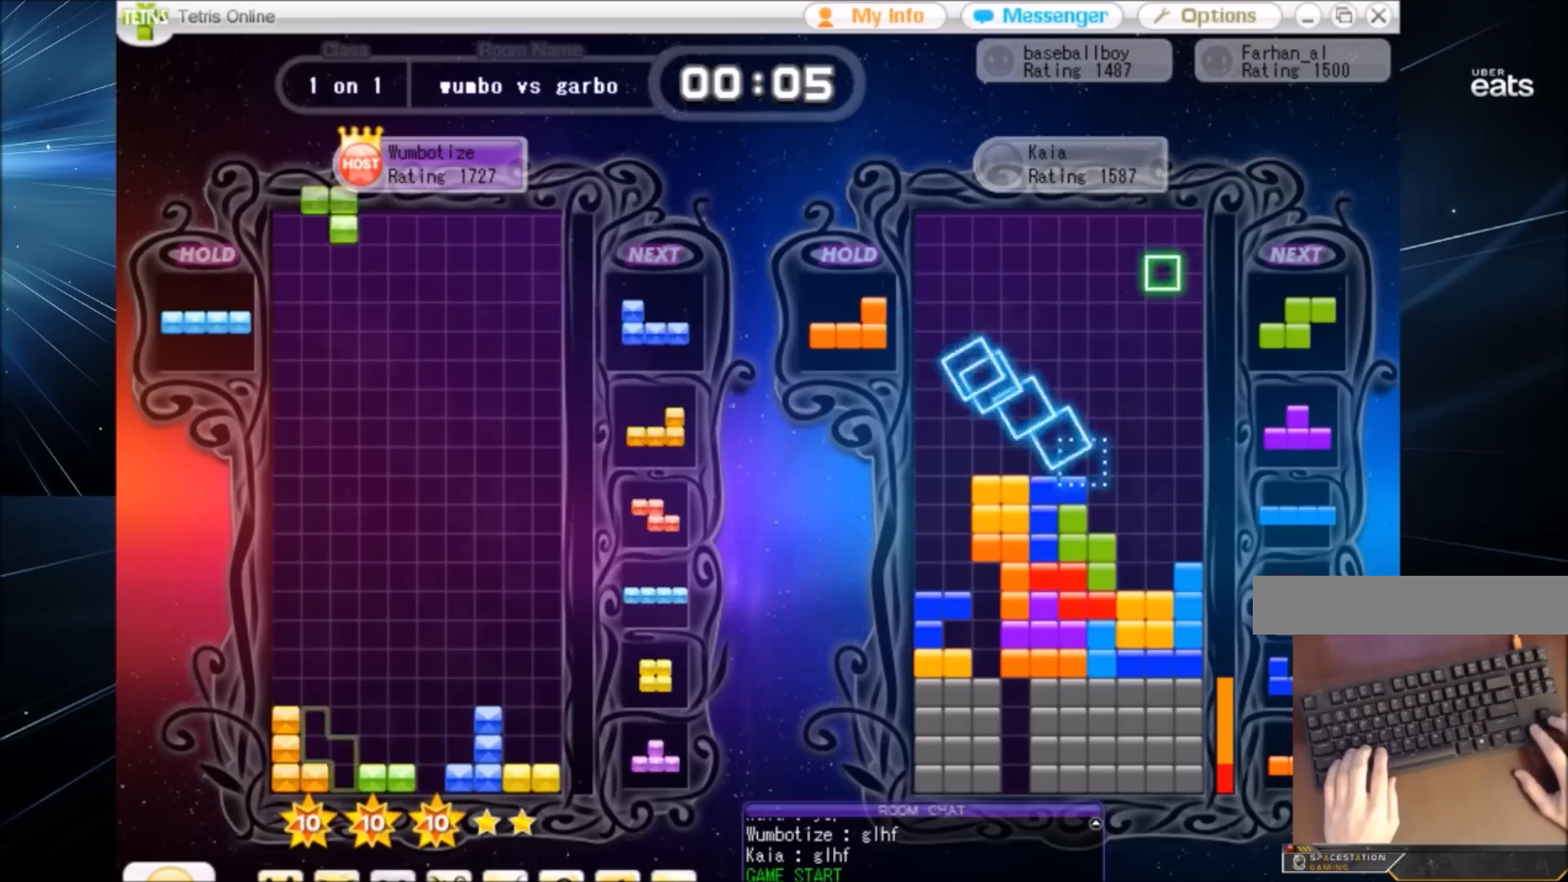
{"keys": ["c", "right"], "events": [[67, "down", "down"], [100, "x", "up"], [167, "down", "up"], [167, "right", "down"], [200, "z", "down"], [367, "down", "down"], [367, "z", "up"], [434, "c", "down"], [434, "down", "up"]]}
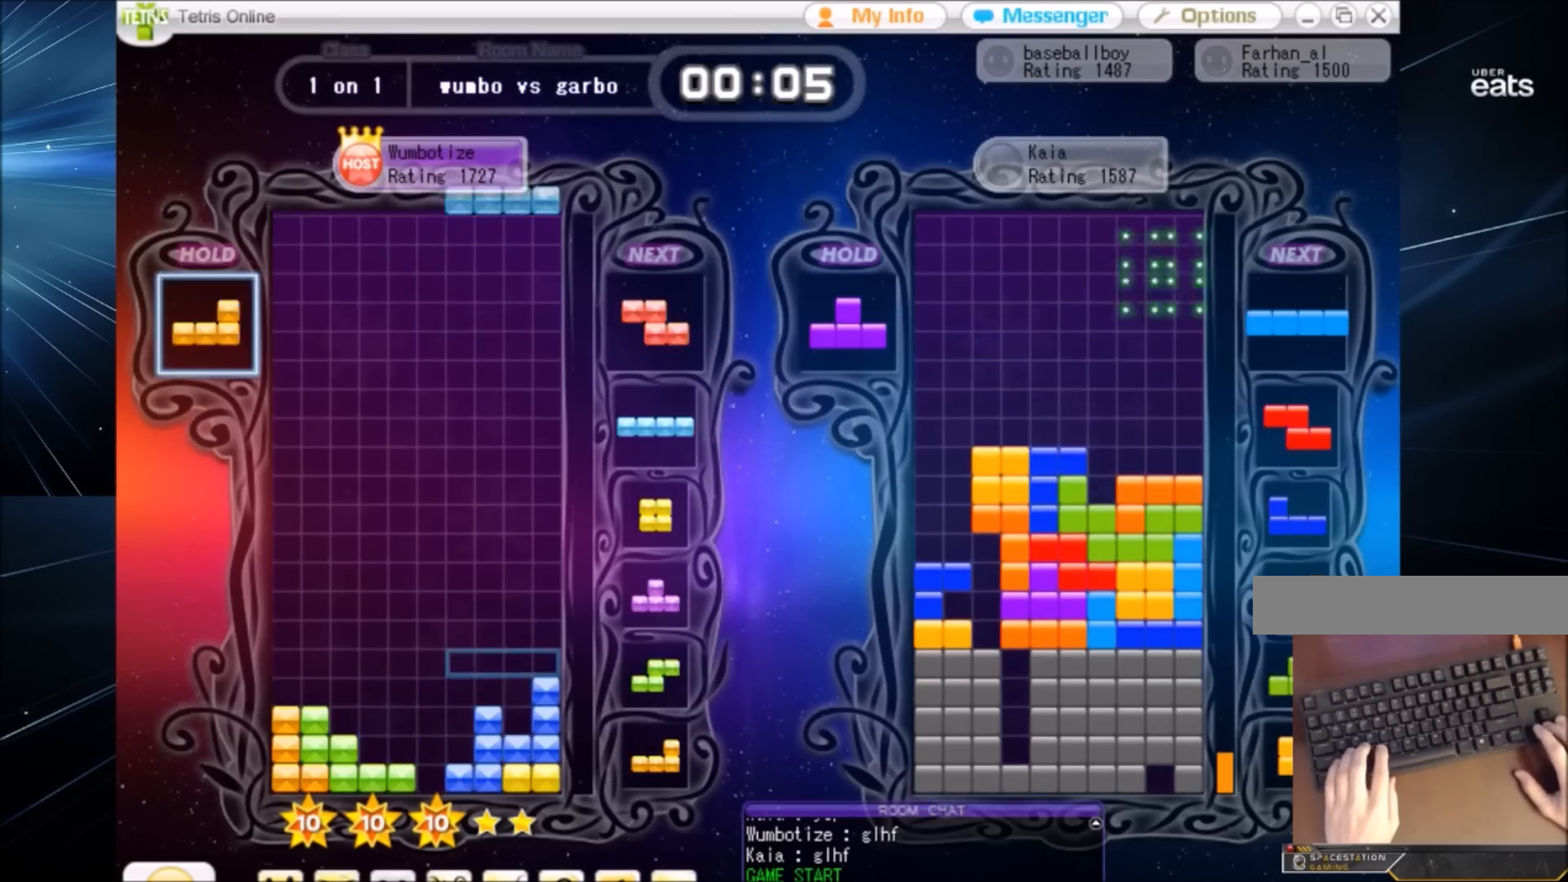
{"keys": ["z"], "events": [[67, "c", "up"], [67, "right", "up"], [134, "x", "down"], [167, "down", "down"], [200, "right", "down"], [200, "x", "up"], [267, "down", "up"], [301, "c", "down"], [367, "z", "down"], [401, "c", "up"], [434, "right", "up"]]}
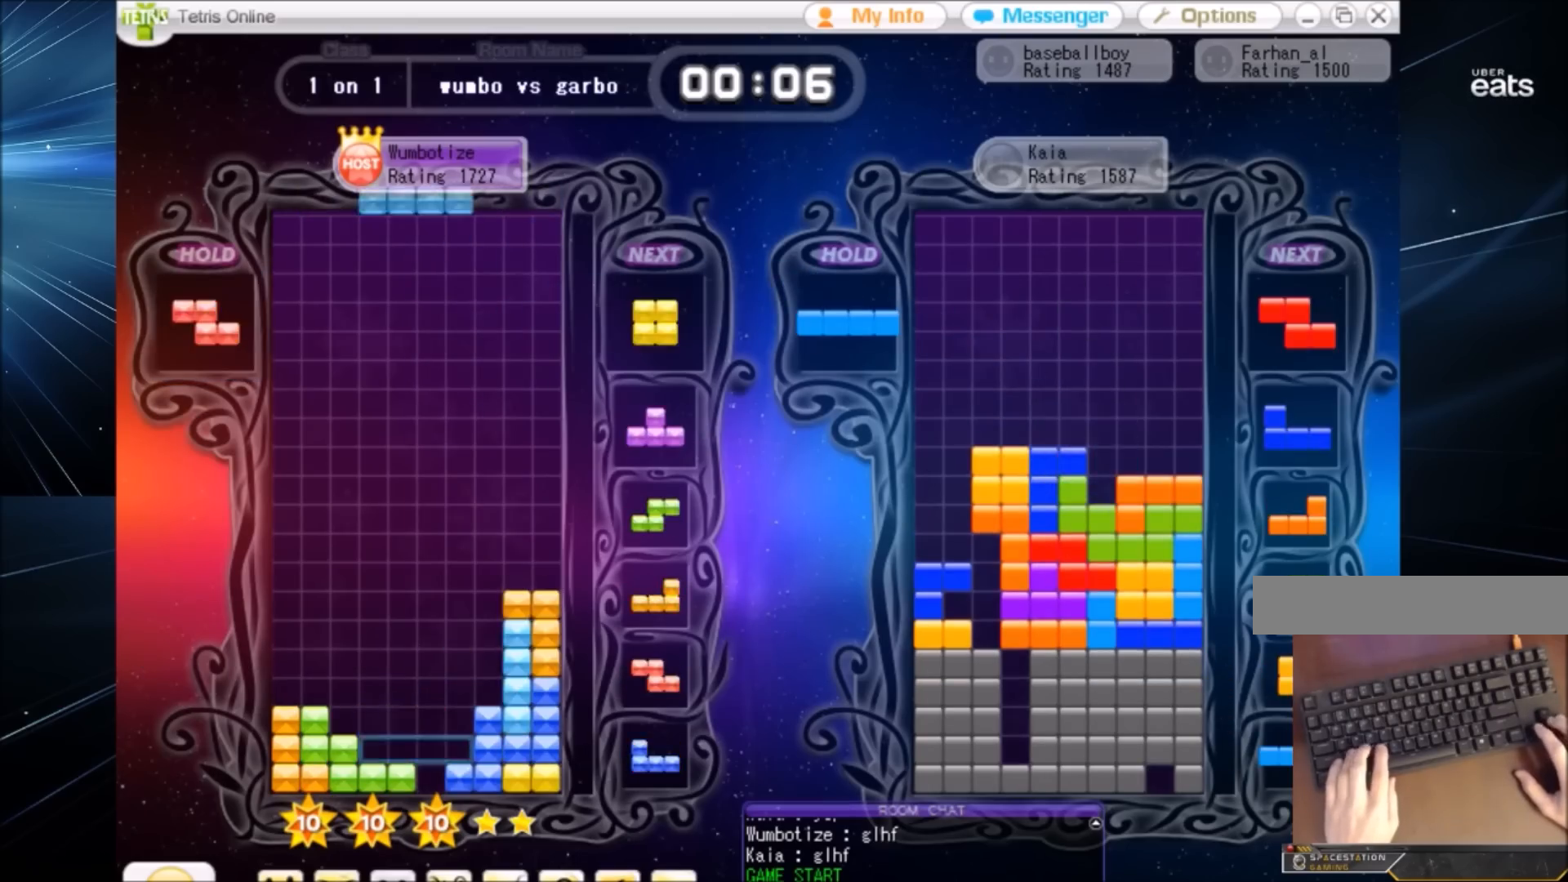
{"keys": [], "events": [[33, "z", "up"], [133, "c", "down"], [133, "z", "down"], [167, "c", "up"], [233, "down", "down"], [300, "down", "up"], [300, "left", "down"], [300, "z", "up"], [467, "left", "up"]]}
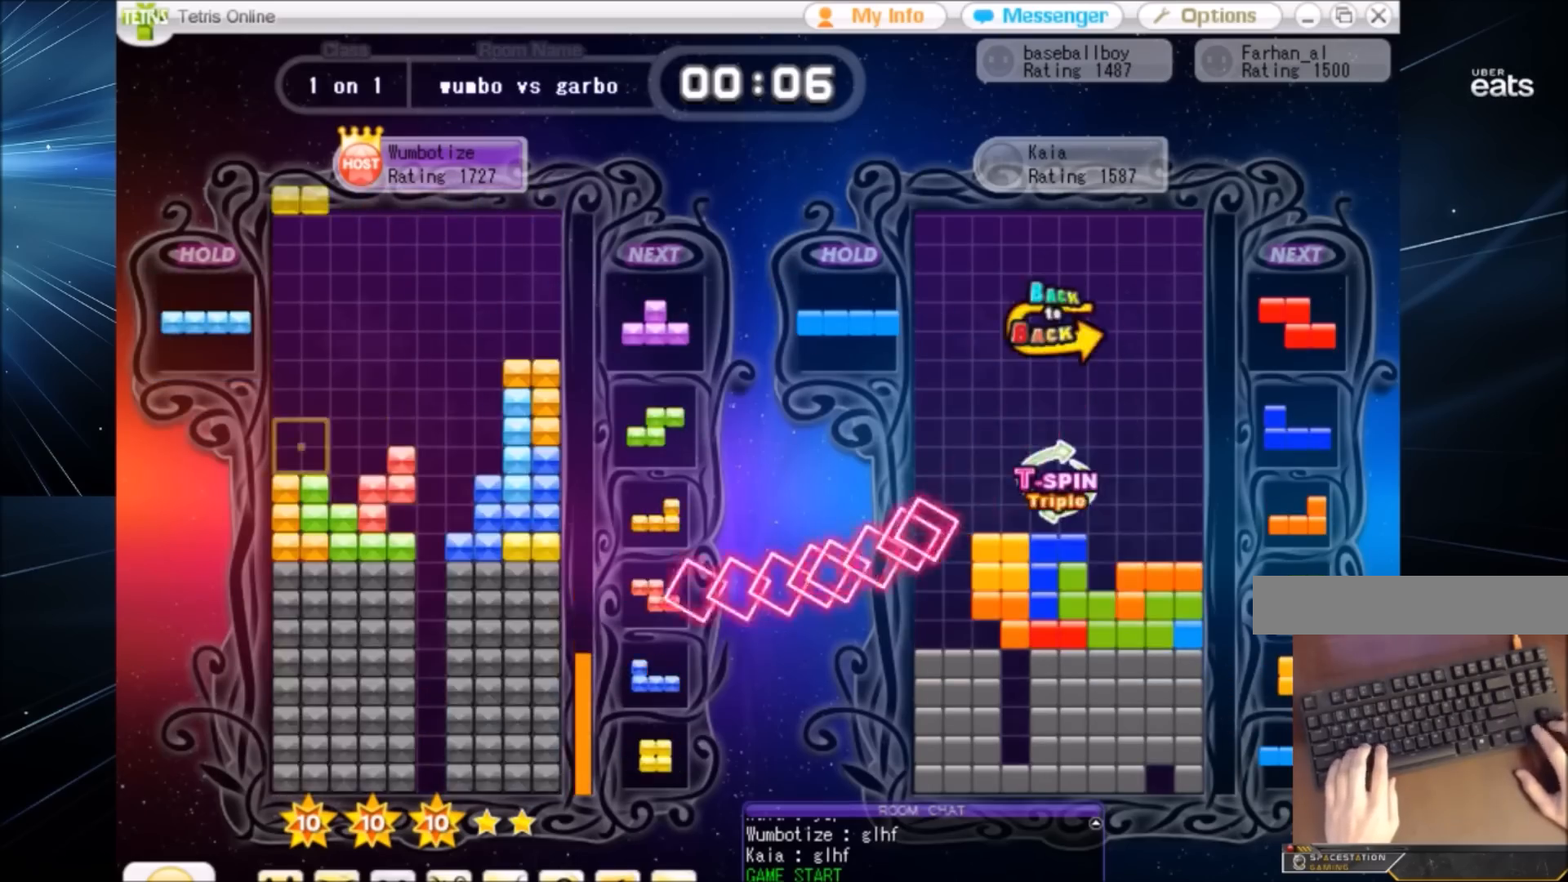
{"keys": ["up"], "events": [[167, "down", "down"], [267, "down", "up"], [334, "right", "down"], [334, "up", "down"], [334, "x", "down"], [434, "right", "up"], [434, "x", "up"]]}
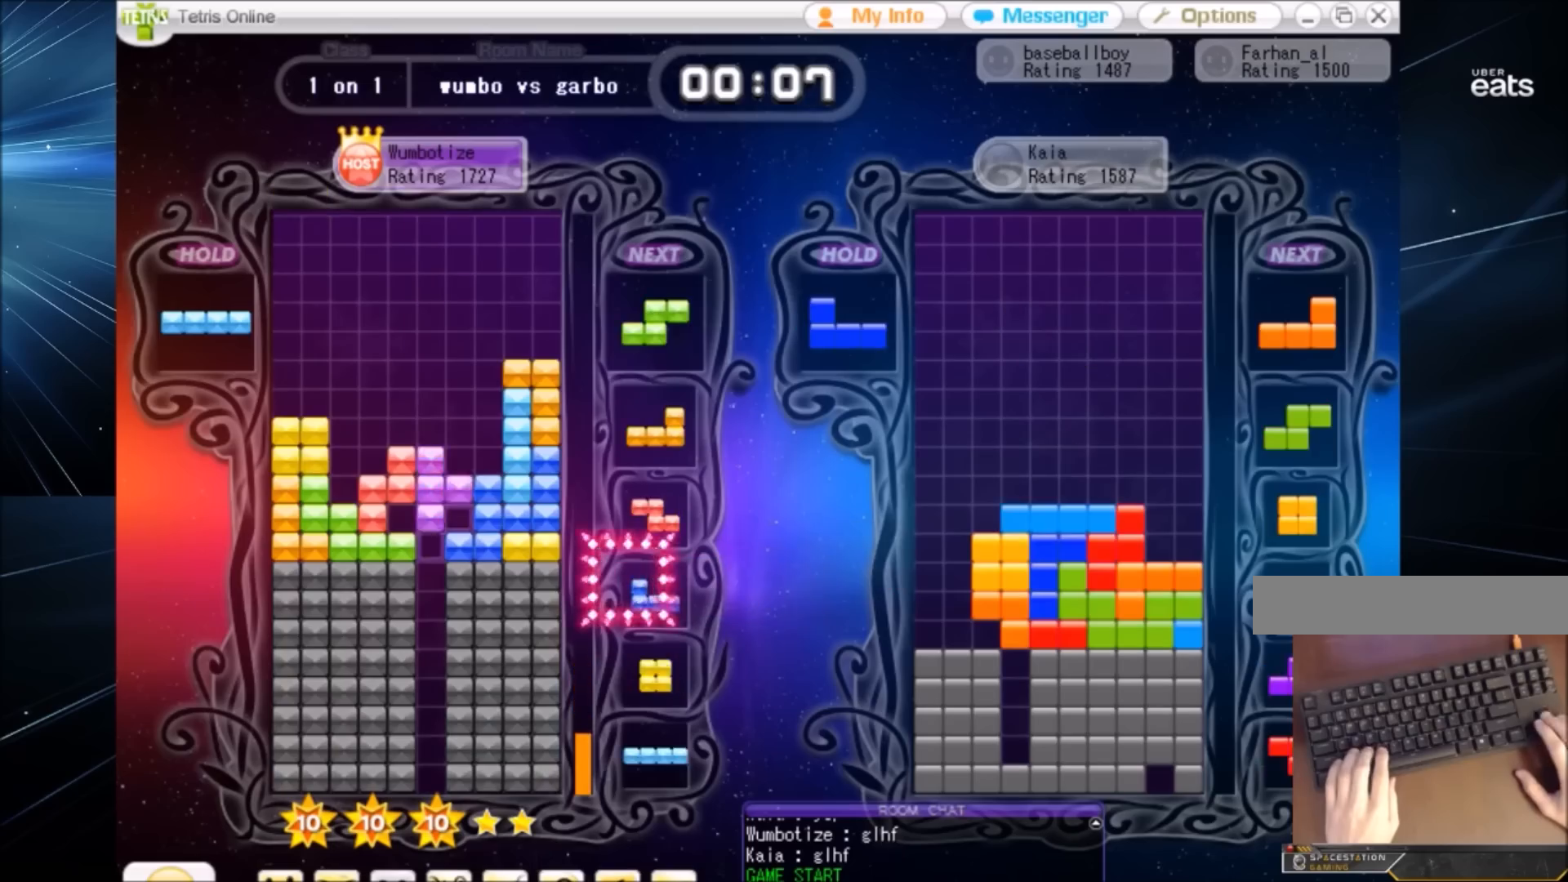
{"keys": ["x"], "events": [[133, "up", "up"], [200, "down", "down"], [200, "x", "down"], [300, "down", "up"], [300, "x", "up"], [367, "c", "down"], [400, "x", "down"], [500, "c", "up"]]}
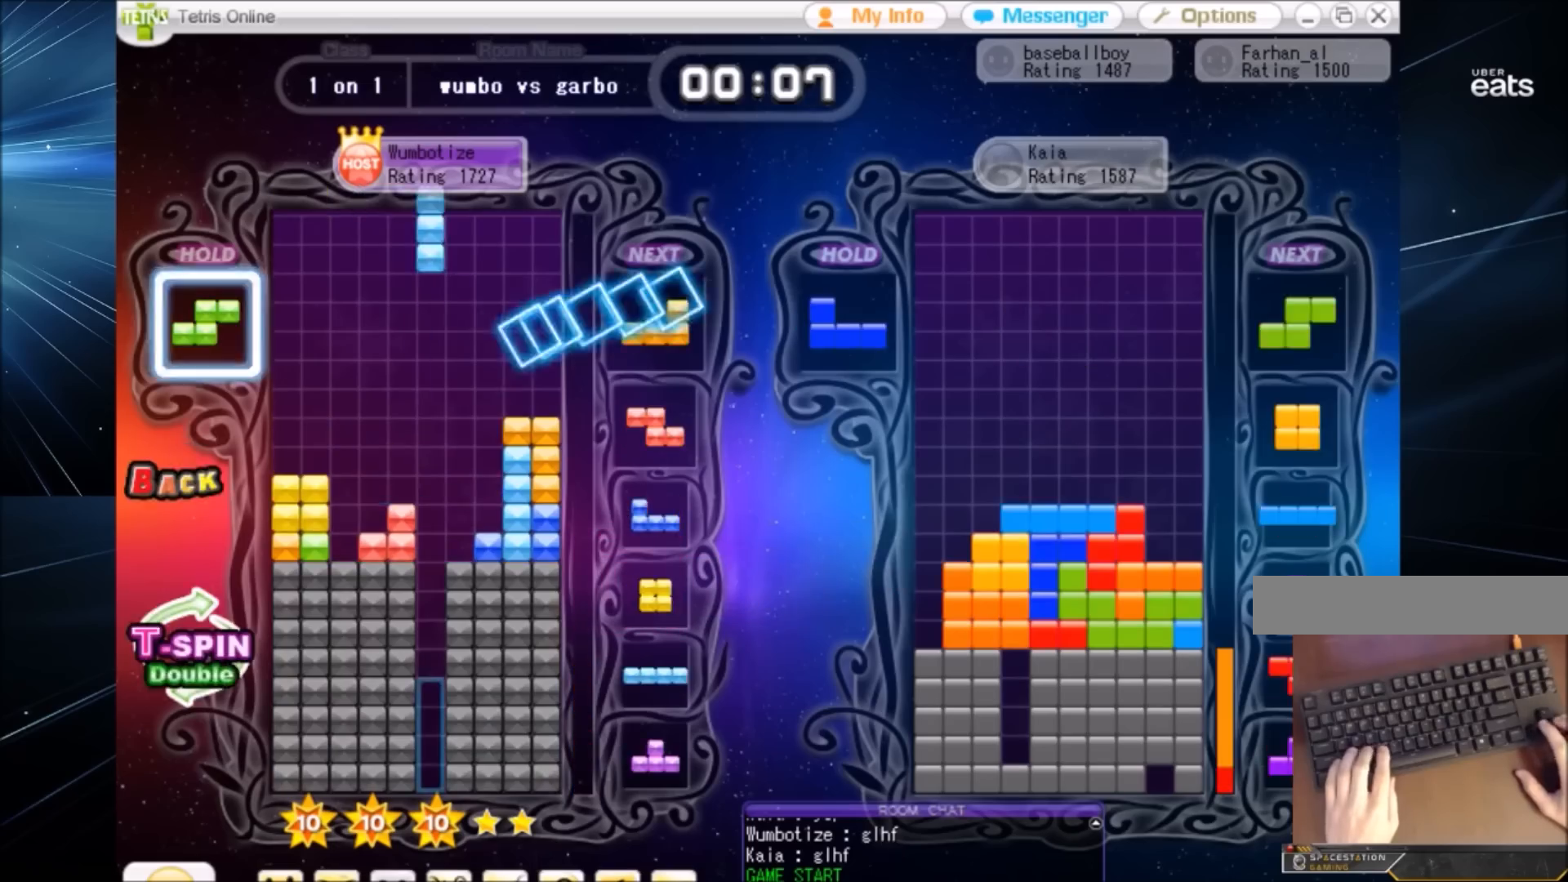
{"keys": [], "events": [[67, "down", "down"], [67, "x", "up"], [134, "down", "up"], [167, "left", "down"], [267, "x", "down"], [334, "down", "down"], [334, "left", "up"], [334, "x", "up"], [434, "down", "up"]]}
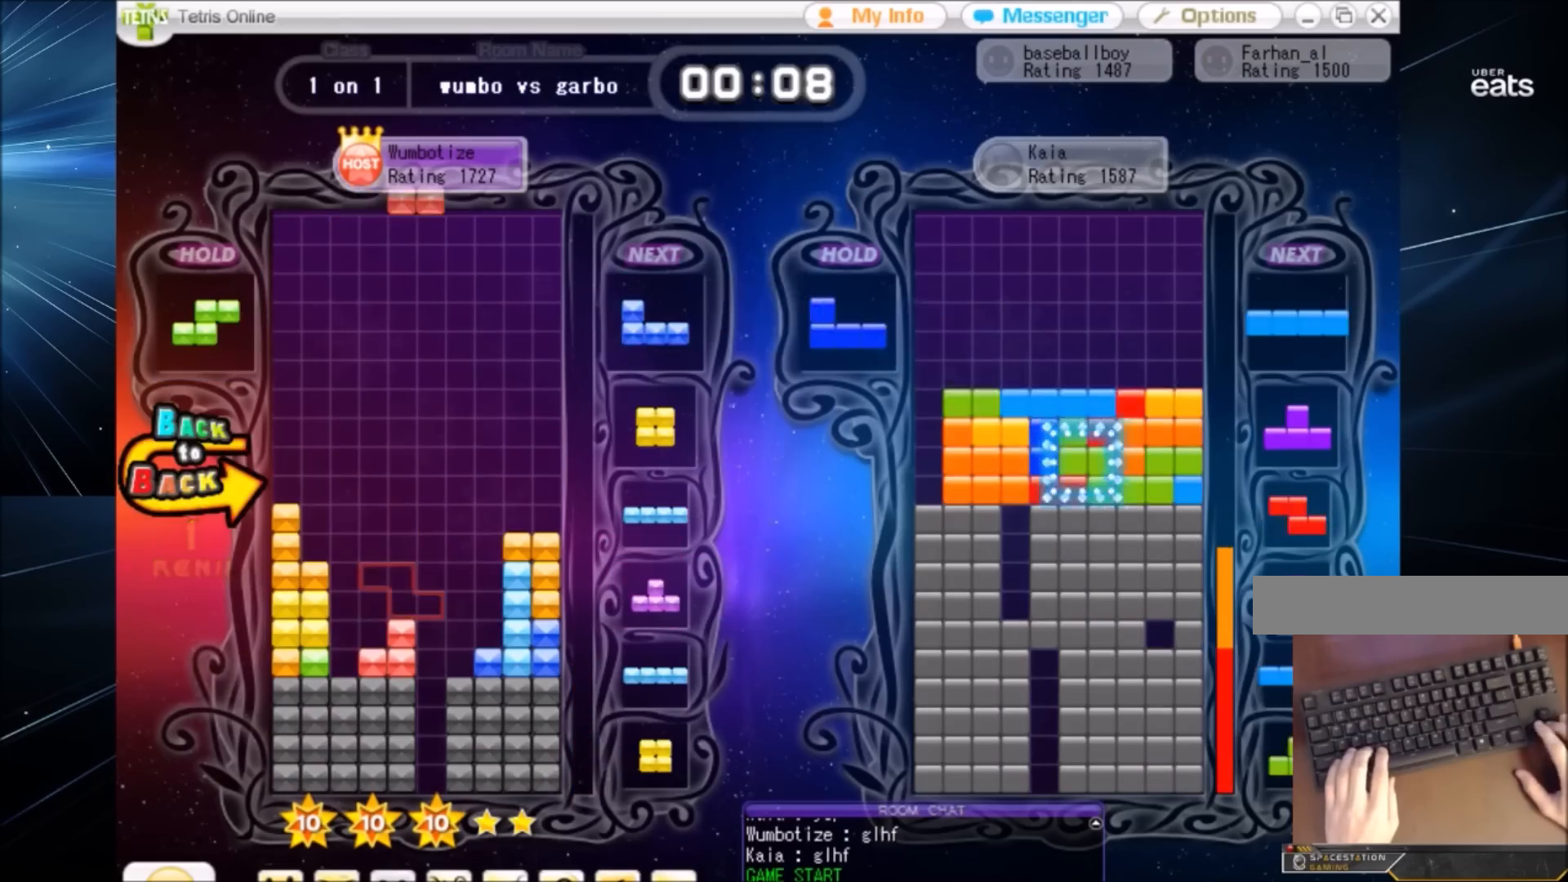
{"keys": ["right"], "events": [[133, "left", "down"], [133, "z", "down"], [167, "left", "up"], [200, "z", "up"], [467, "right", "down"]]}
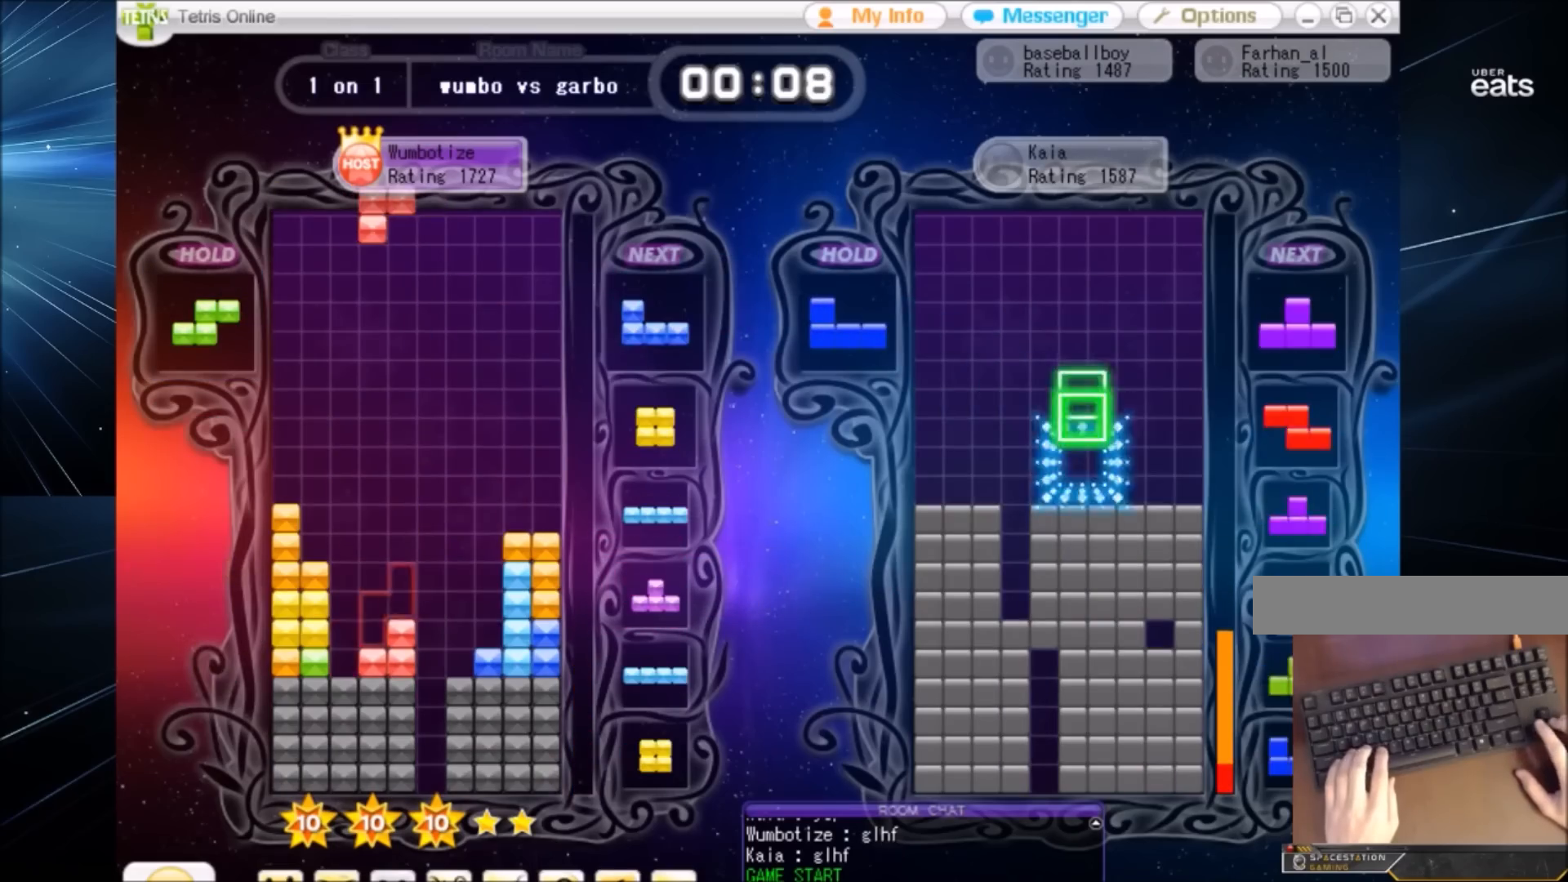
{"keys": [], "events": [[67, "right", "up"], [200, "left", "down"], [301, "left", "up"], [401, "left", "down"], [434, "left", "up"]]}
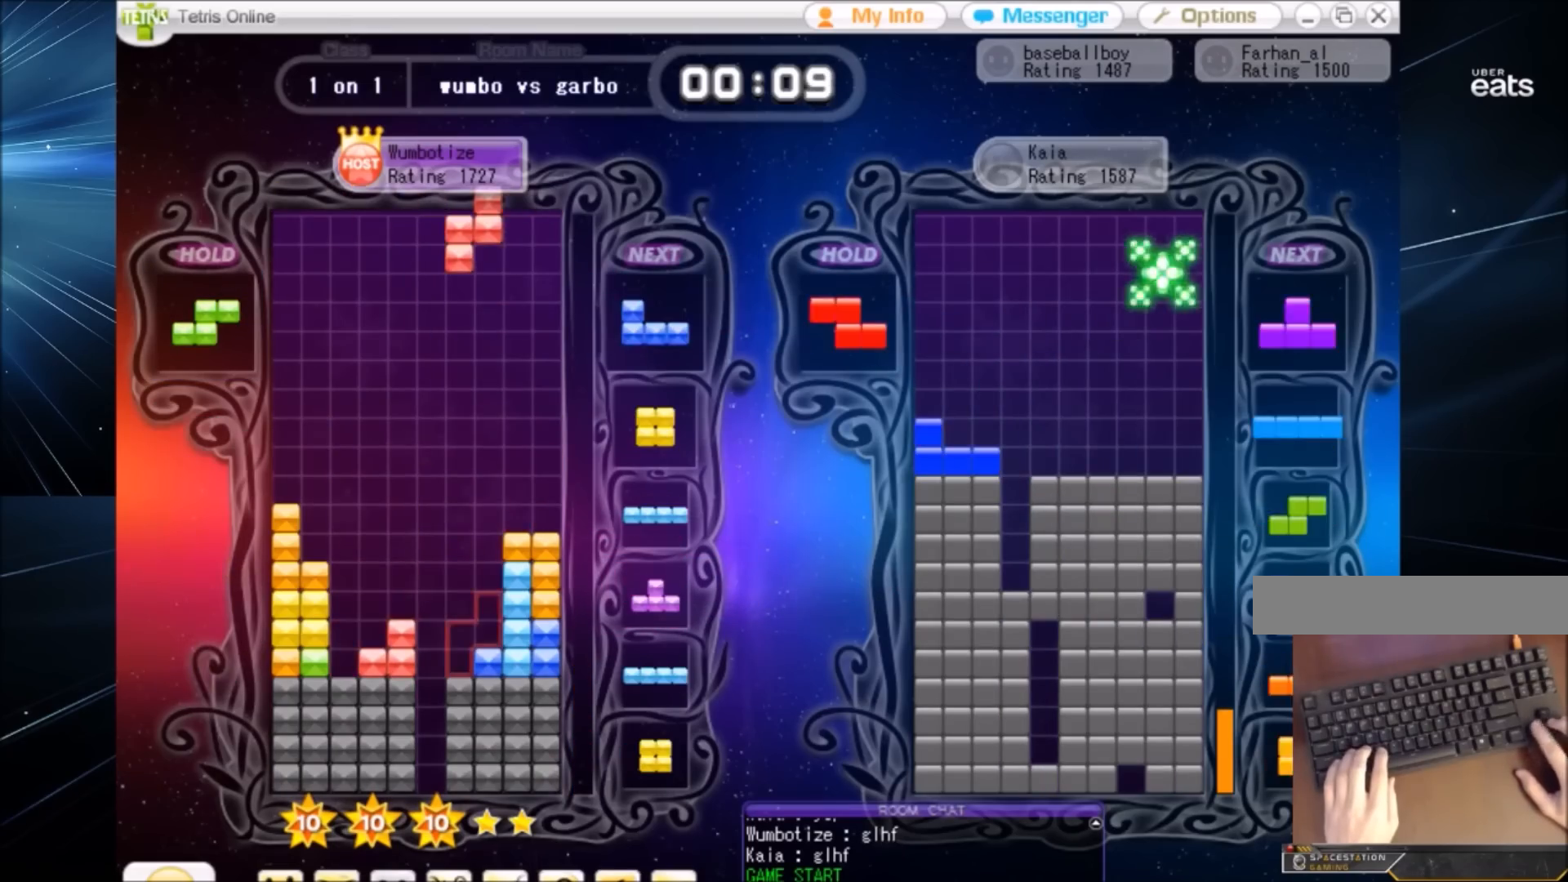
{"keys": ["left", "z"], "events": [[167, "down", "down"], [200, "down", "up"], [267, "right", "down"], [434, "right", "up"], [500, "left", "down"], [500, "z", "down"]]}
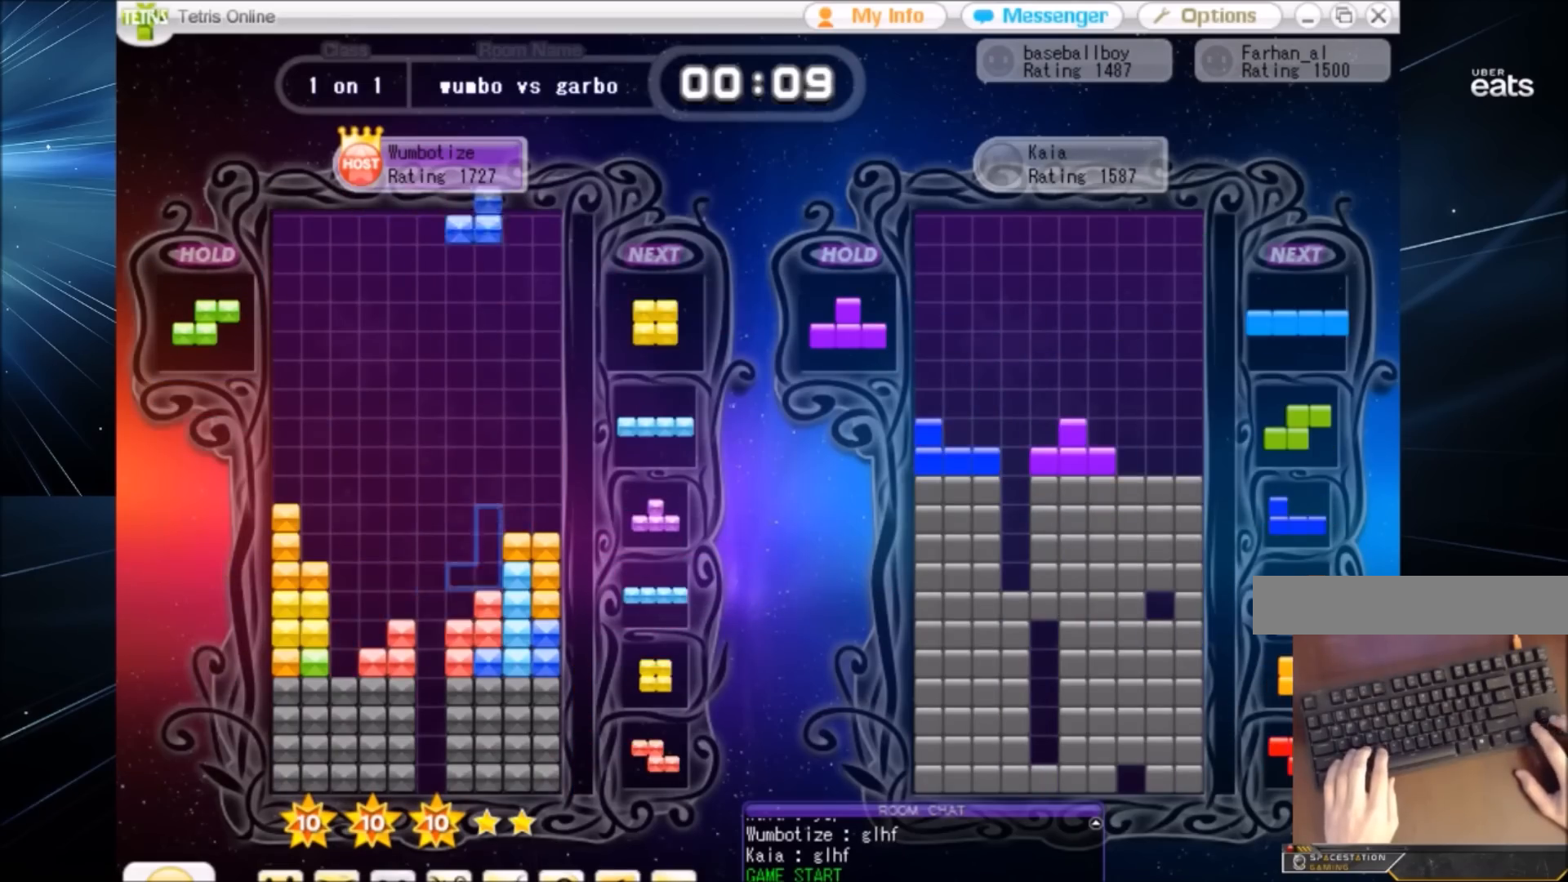
{"keys": [], "events": [[34, "down", "down"], [34, "left", "up"], [100, "down", "up"], [100, "z", "up"], [234, "left", "down"], [267, "left", "up"], [367, "left", "down"], [467, "down", "down"], [467, "left", "up"], [501, "down", "up"]]}
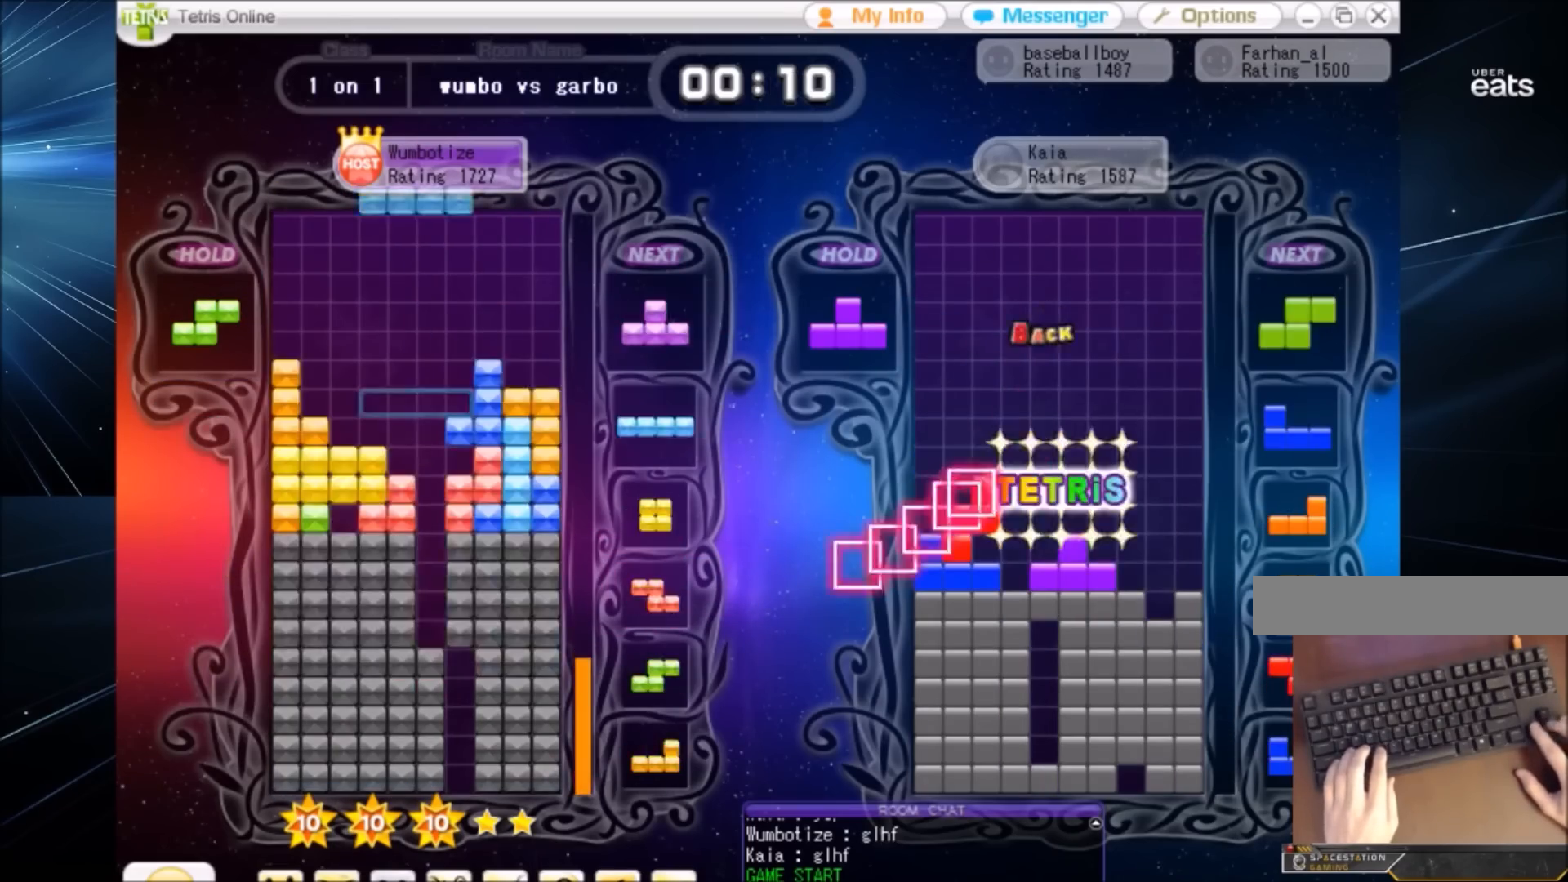
{"keys": ["up"], "events": [[67, "x", "down"], [100, "down", "down"], [167, "x", "up"], [200, "down", "up"], [267, "right", "down"], [267, "up", "down"], [300, "z", "down"], [367, "right", "up"], [400, "z", "up"]]}
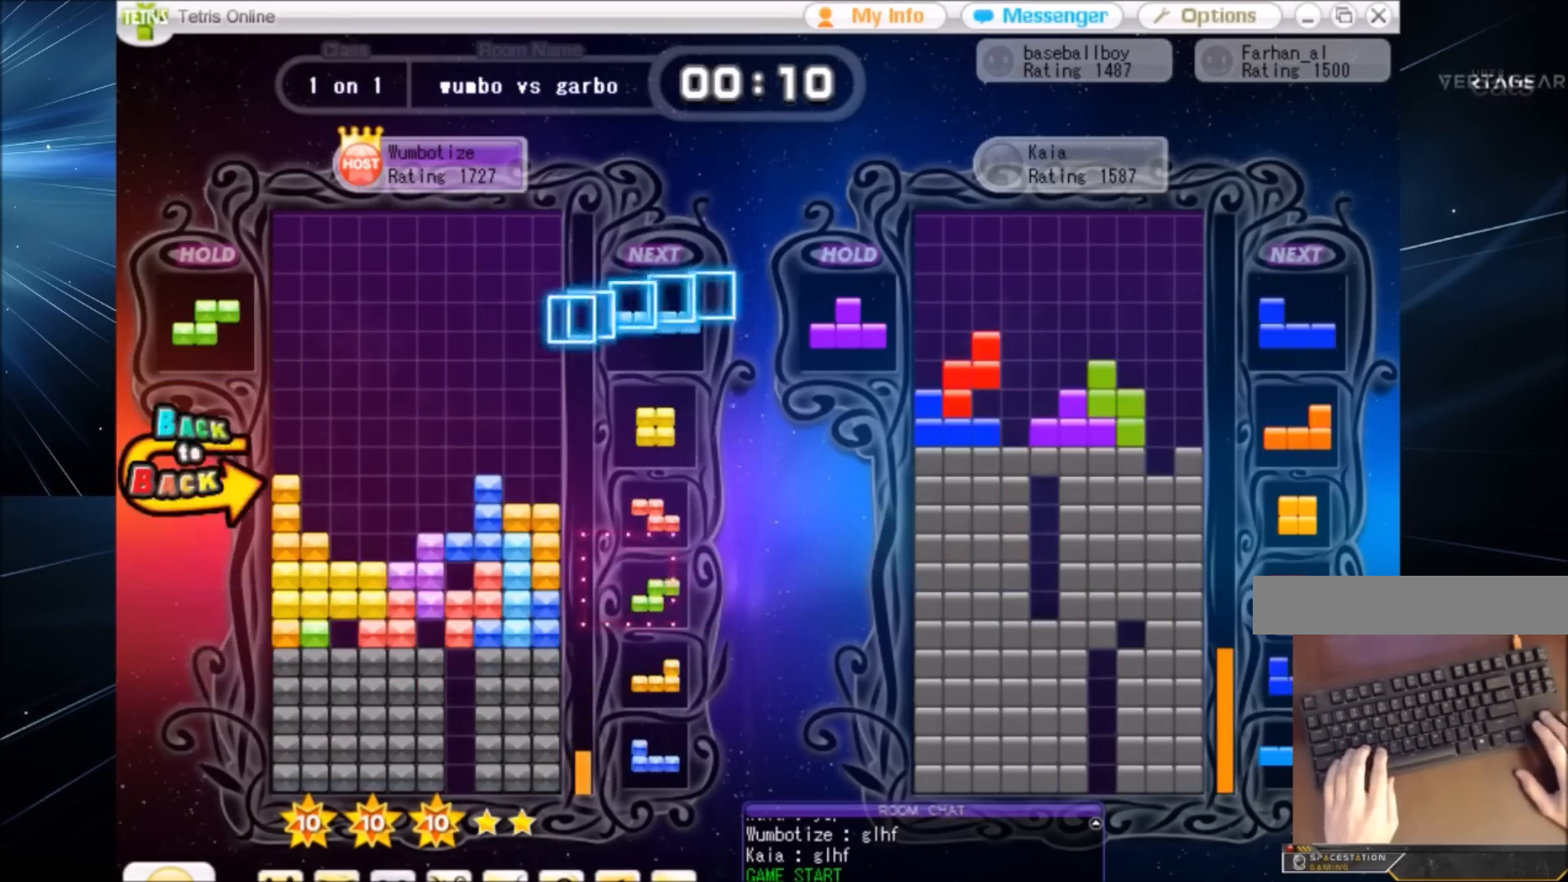
{"keys": ["down"], "events": [[34, "up", "up"], [34, "z", "down"], [167, "down", "down"], [234, "down", "up"], [234, "z", "up"], [334, "c", "down"], [401, "c", "up"], [401, "x", "down"], [467, "down", "down"], [501, "x", "up"]]}
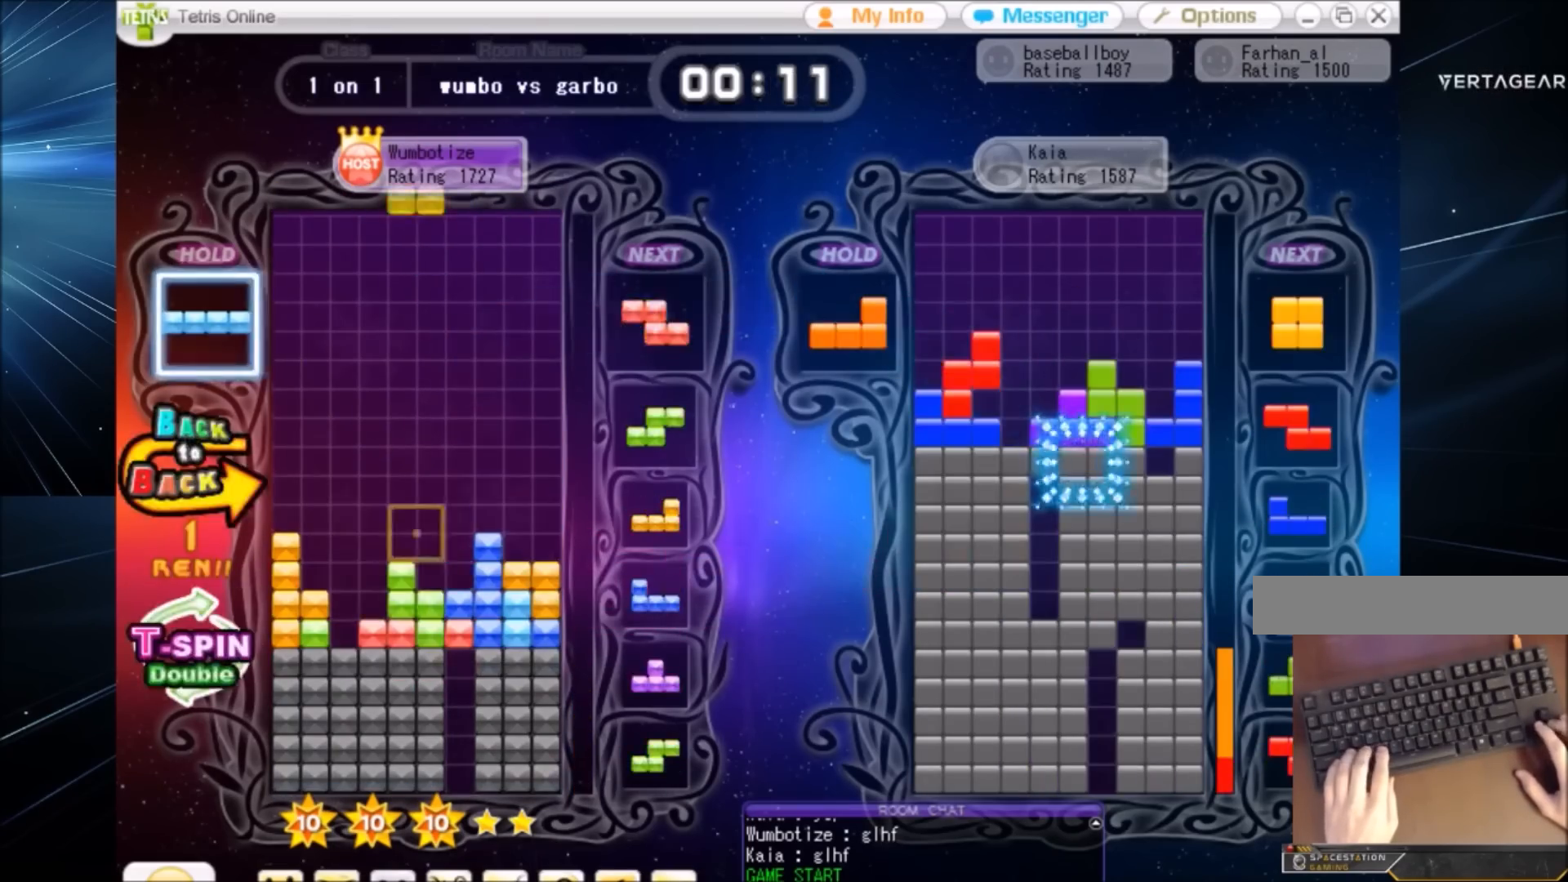
{"keys": ["down"], "events": [[66, "down", "up"], [66, "right", "down"], [200, "right", "up"], [233, "down", "down"], [333, "down", "up"], [333, "z", "down"], [434, "left", "down"], [467, "down", "down"], [467, "left", "up"], [467, "z", "up"]]}
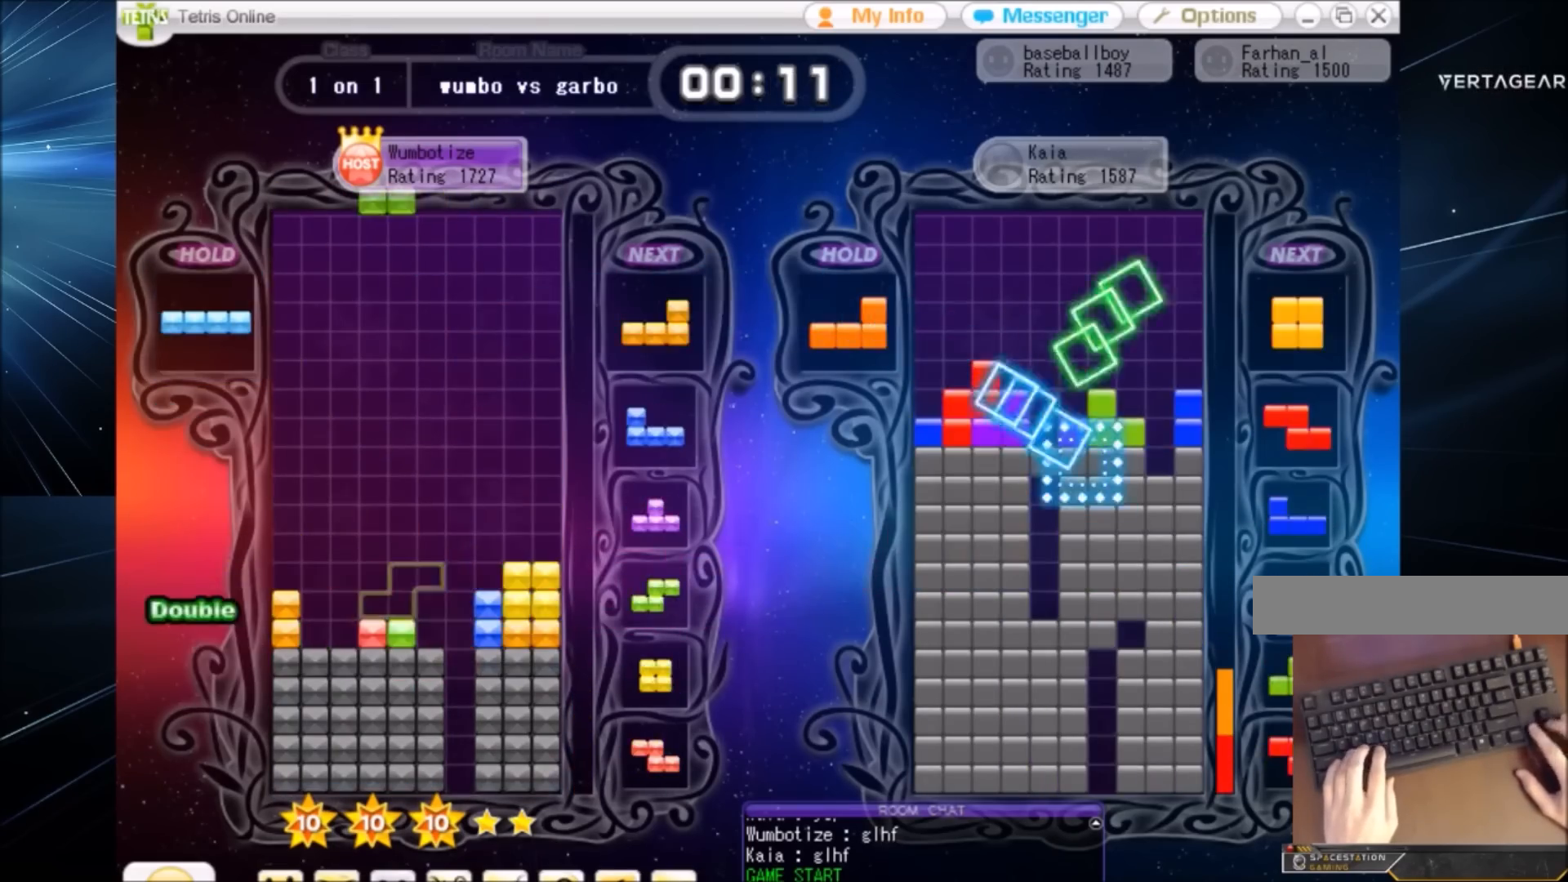
{"keys": ["c", "x"], "events": [[34, "down", "up"], [134, "c", "down"], [167, "right", "down"], [167, "x", "down"], [200, "c", "up"], [200, "right", "up"], [301, "down", "down"], [301, "x", "up"], [401, "c", "down"], [401, "down", "up"], [501, "x", "down"]]}
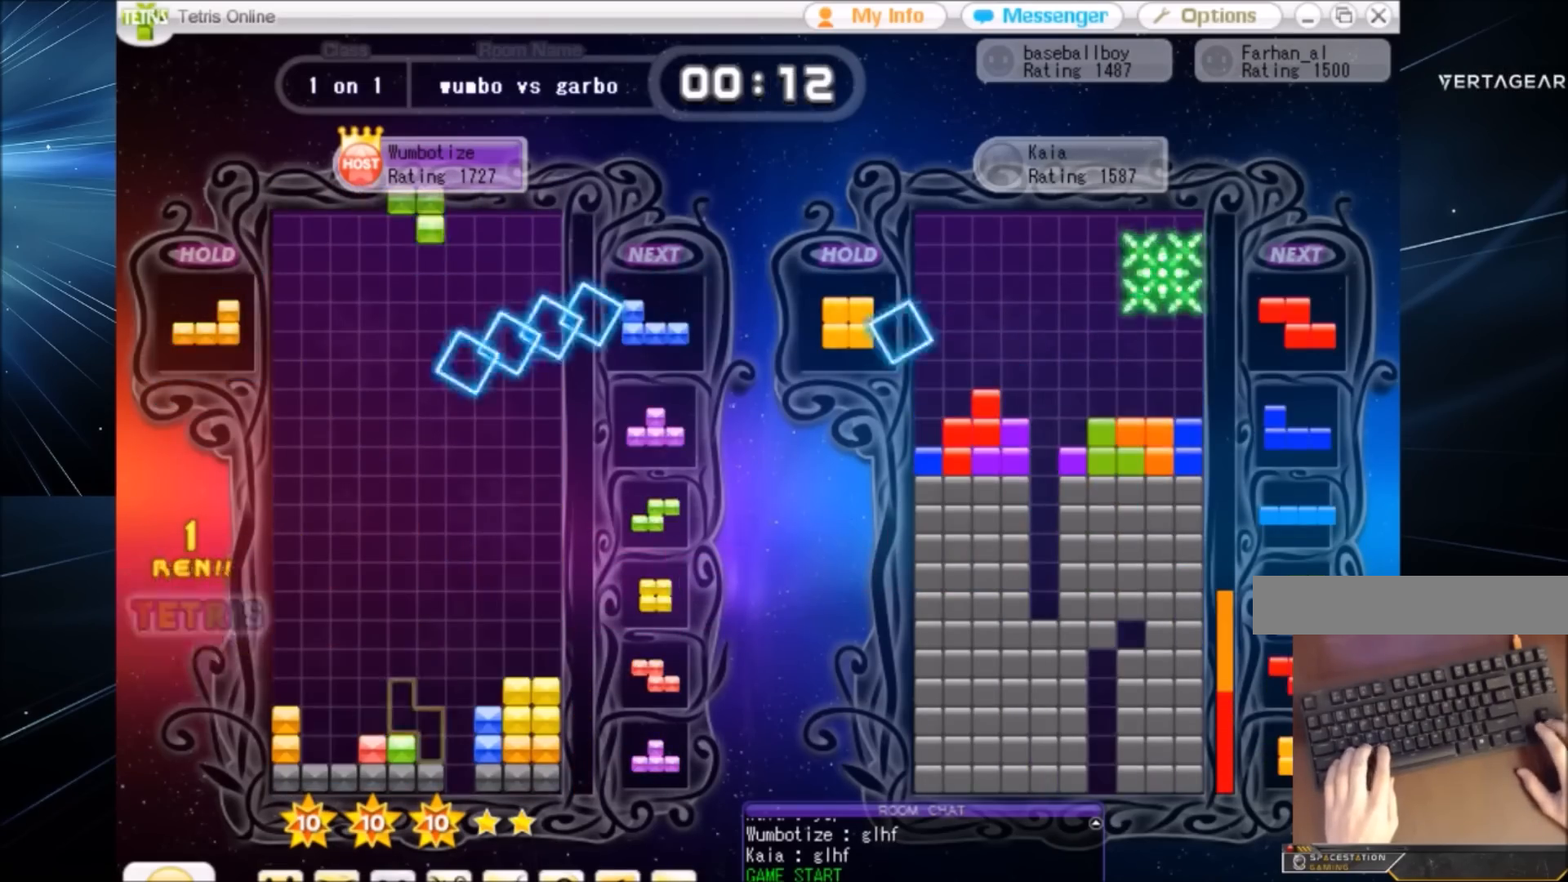
{"keys": [], "events": [[33, "c", "up"], [133, "down", "down"], [133, "x", "up"], [167, "down", "up"], [233, "left", "down"], [400, "left", "up"]]}
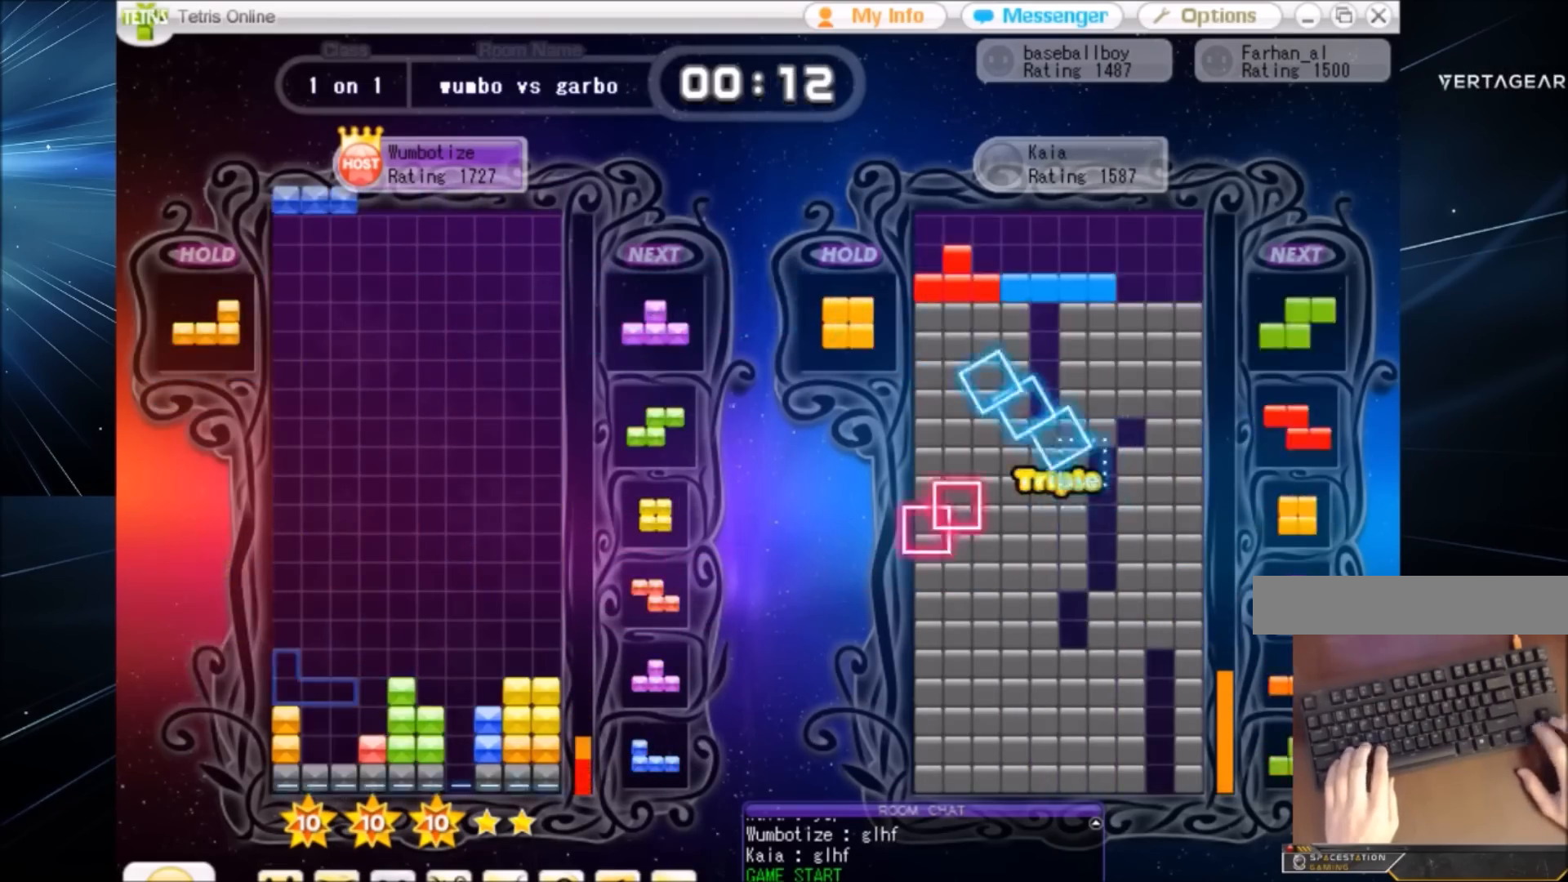
{"keys": [], "events": [[301, "c", "down"], [334, "left", "down"], [434, "c", "up"], [467, "left", "up"]]}
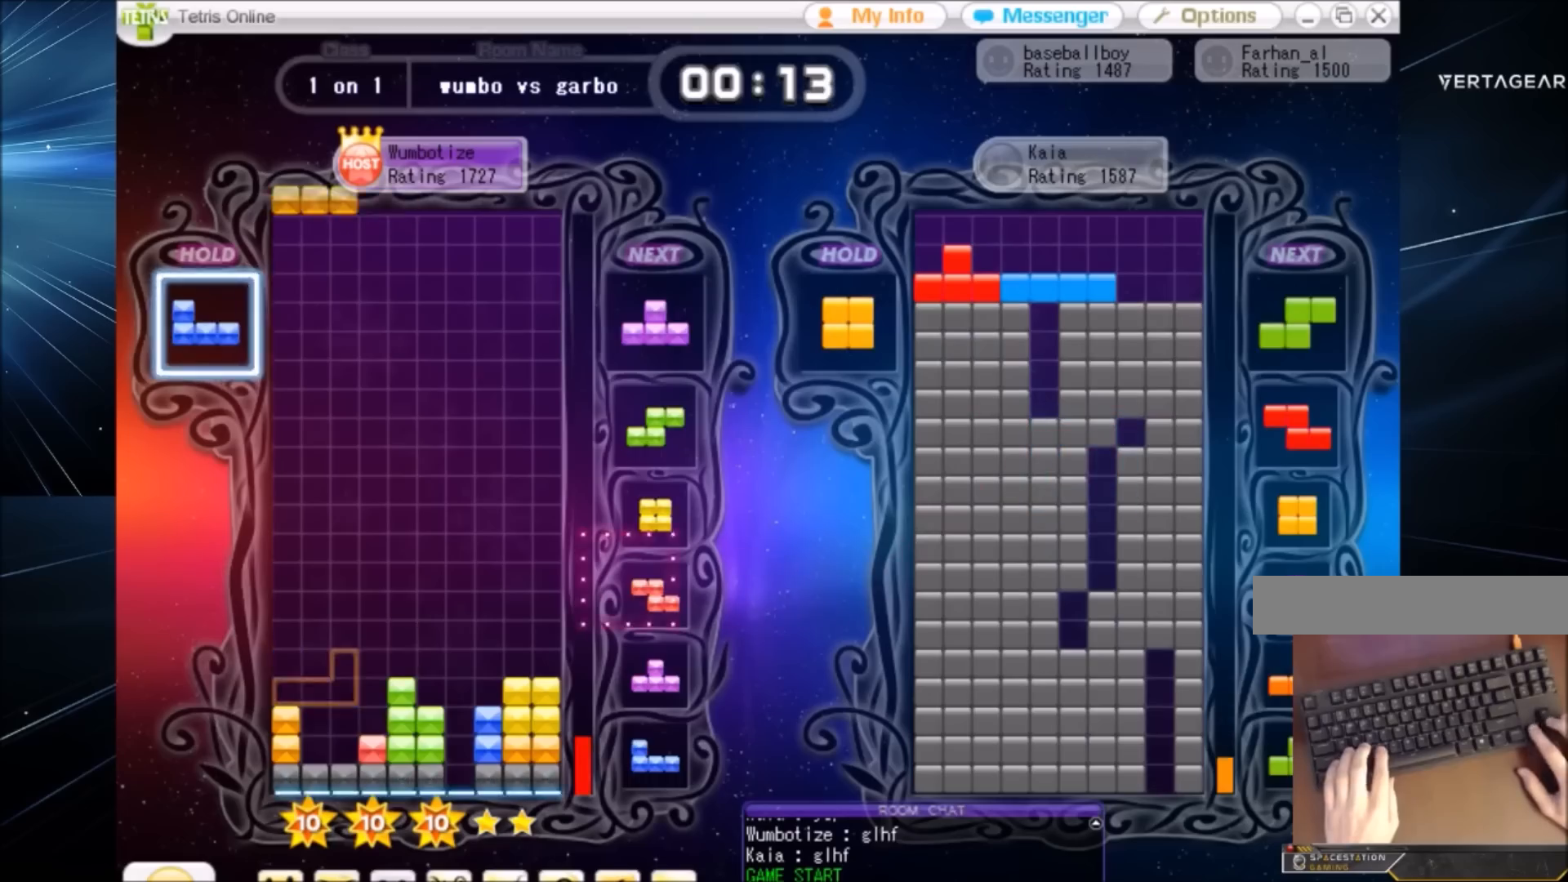
{"keys": [], "events": [[33, "x", "down"], [66, "down", "down"], [133, "down", "up"], [133, "x", "up"], [200, "c", "down"], [267, "z", "down"], [300, "c", "up"], [300, "left", "down"], [367, "down", "down"], [400, "down", "up"], [400, "z", "up"], [500, "left", "up"]]}